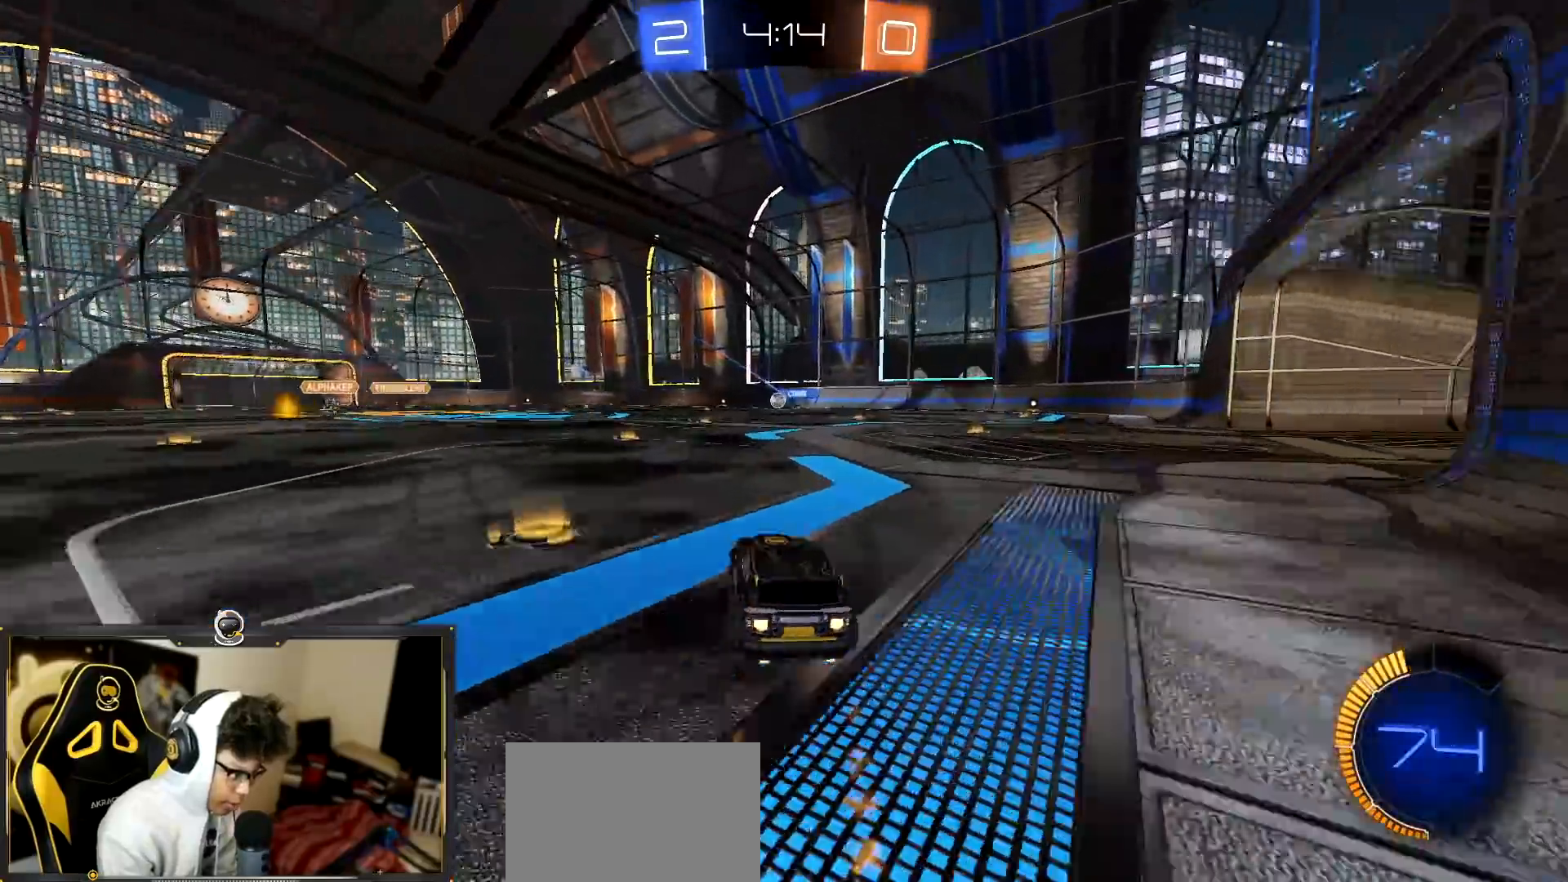
Gameplay with a controller (PlayStation layout); each line is a JSON object with the inputs held at the frame after it. "events" lists button and stick changes between this image and that frame as [ms after this image, input, new state], when the widget could be followed in between. Not read: R3 right_stick.
{"buttons": ["R2"], "left_stick": "center", "events": [[184, "left_stick", "center"], [351, "R1", "up"]]}
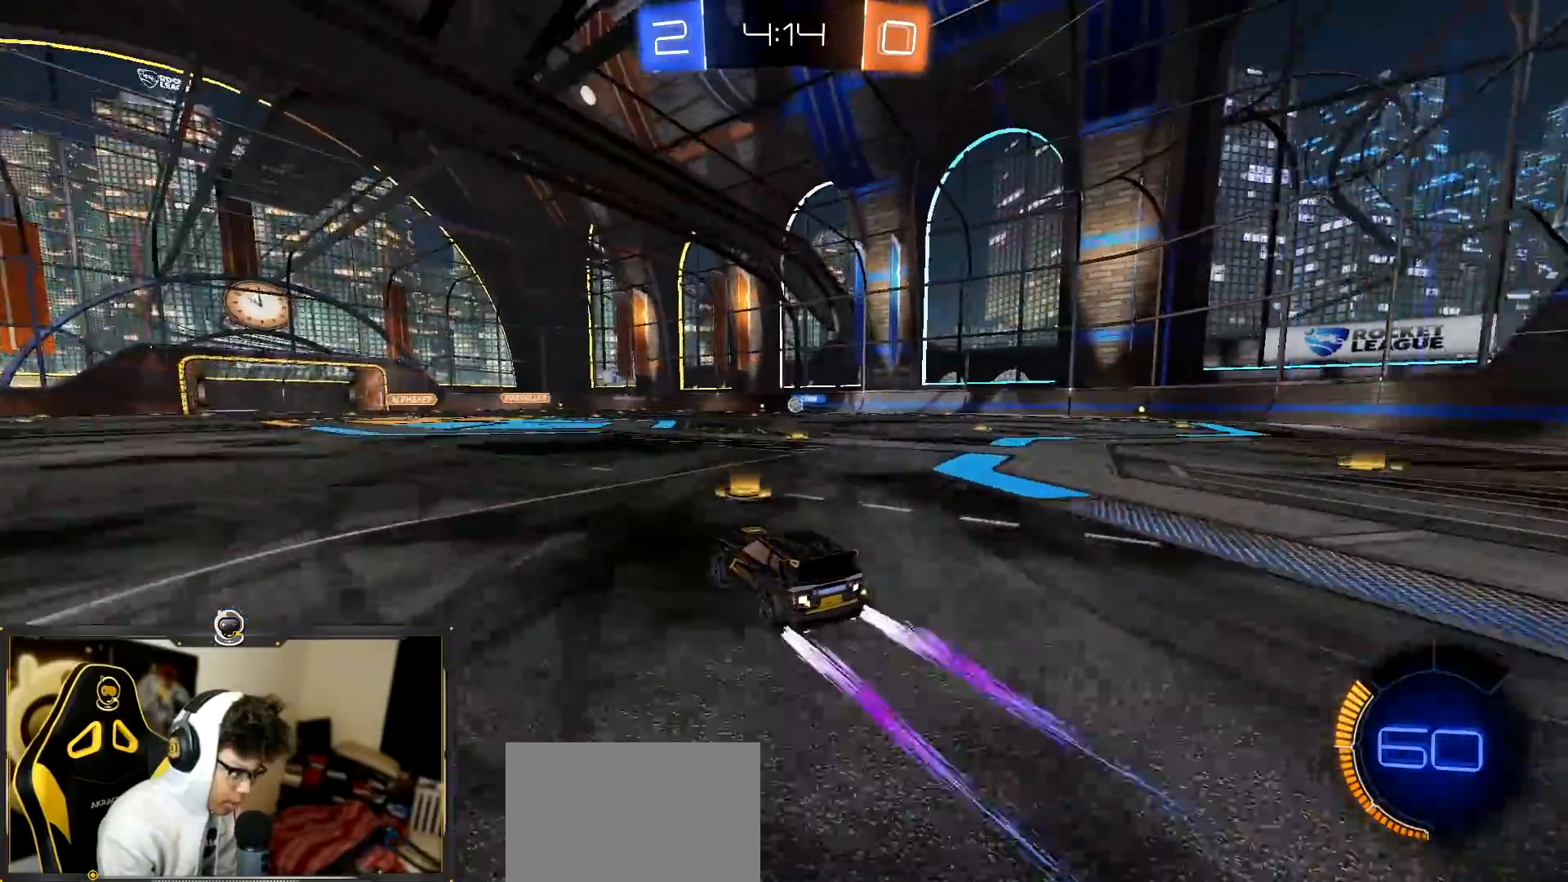
{"buttons": ["R2"], "left_stick": "center", "events": [[16, "left_stick", "left"], [66, "left_stick", "center"]]}
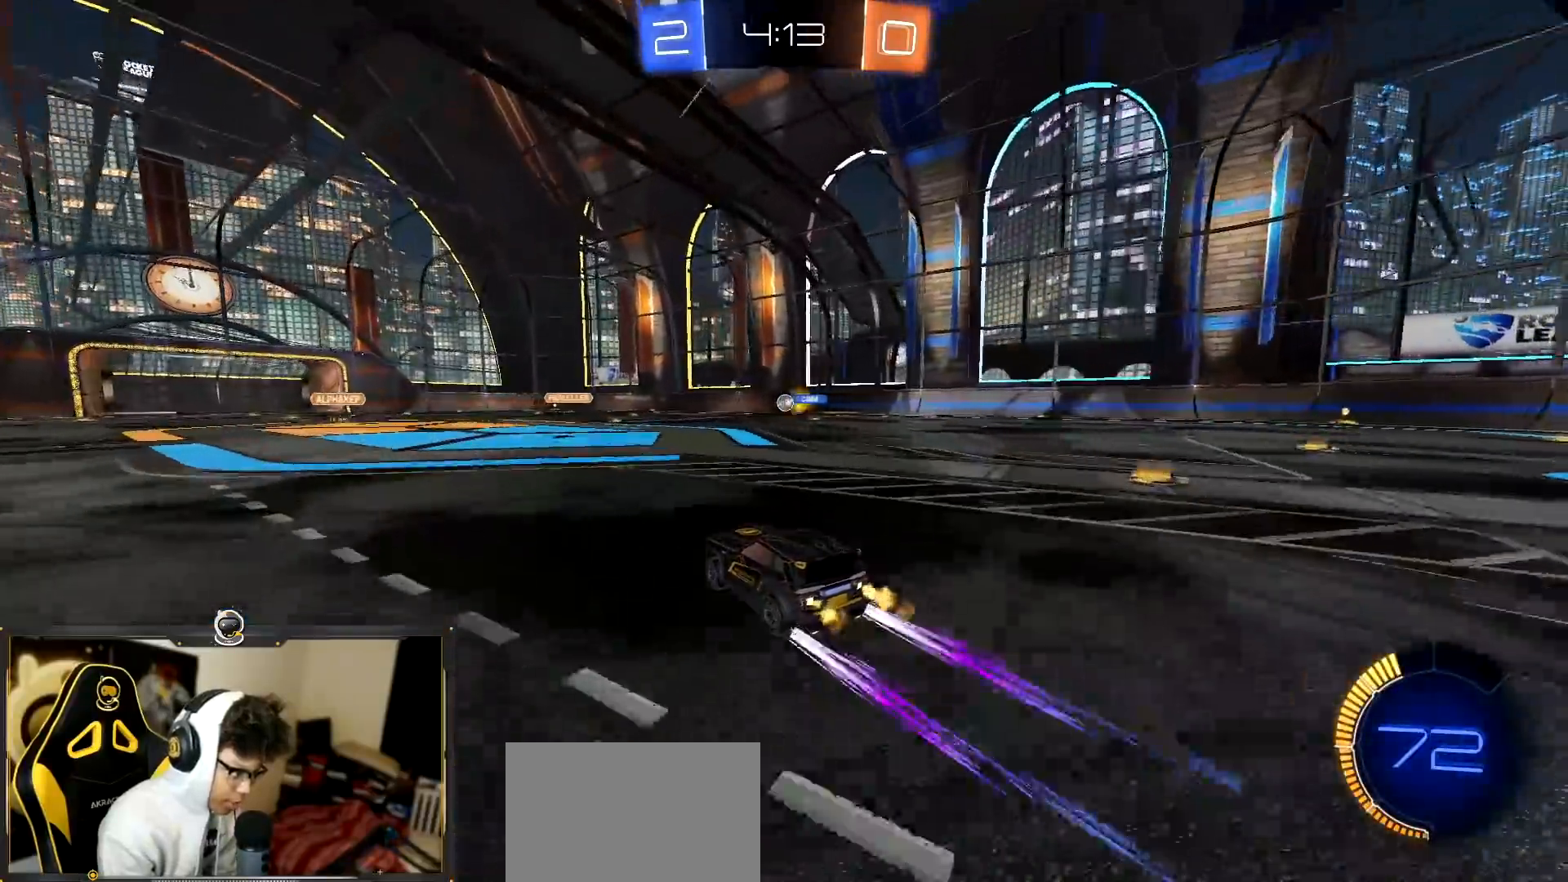
{"buttons": ["R2"], "left_stick": "left", "events": [[184, "left_stick", "right"], [334, "left_stick", "center"], [417, "left_stick", "left"]]}
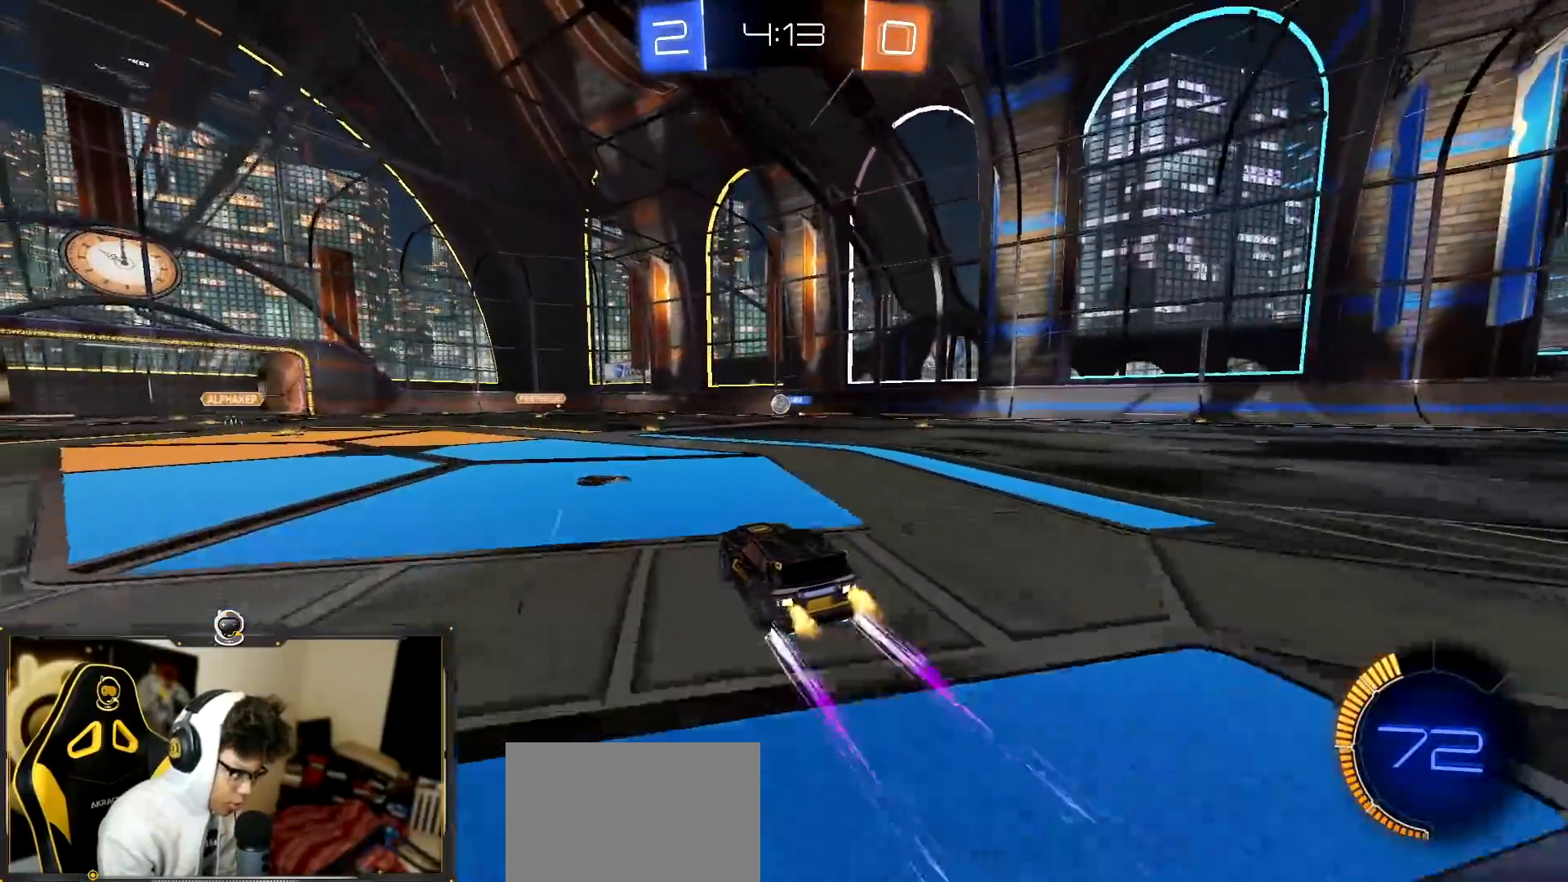
{"buttons": ["R2"], "left_stick": "center", "events": [[334, "left_stick", "center"]]}
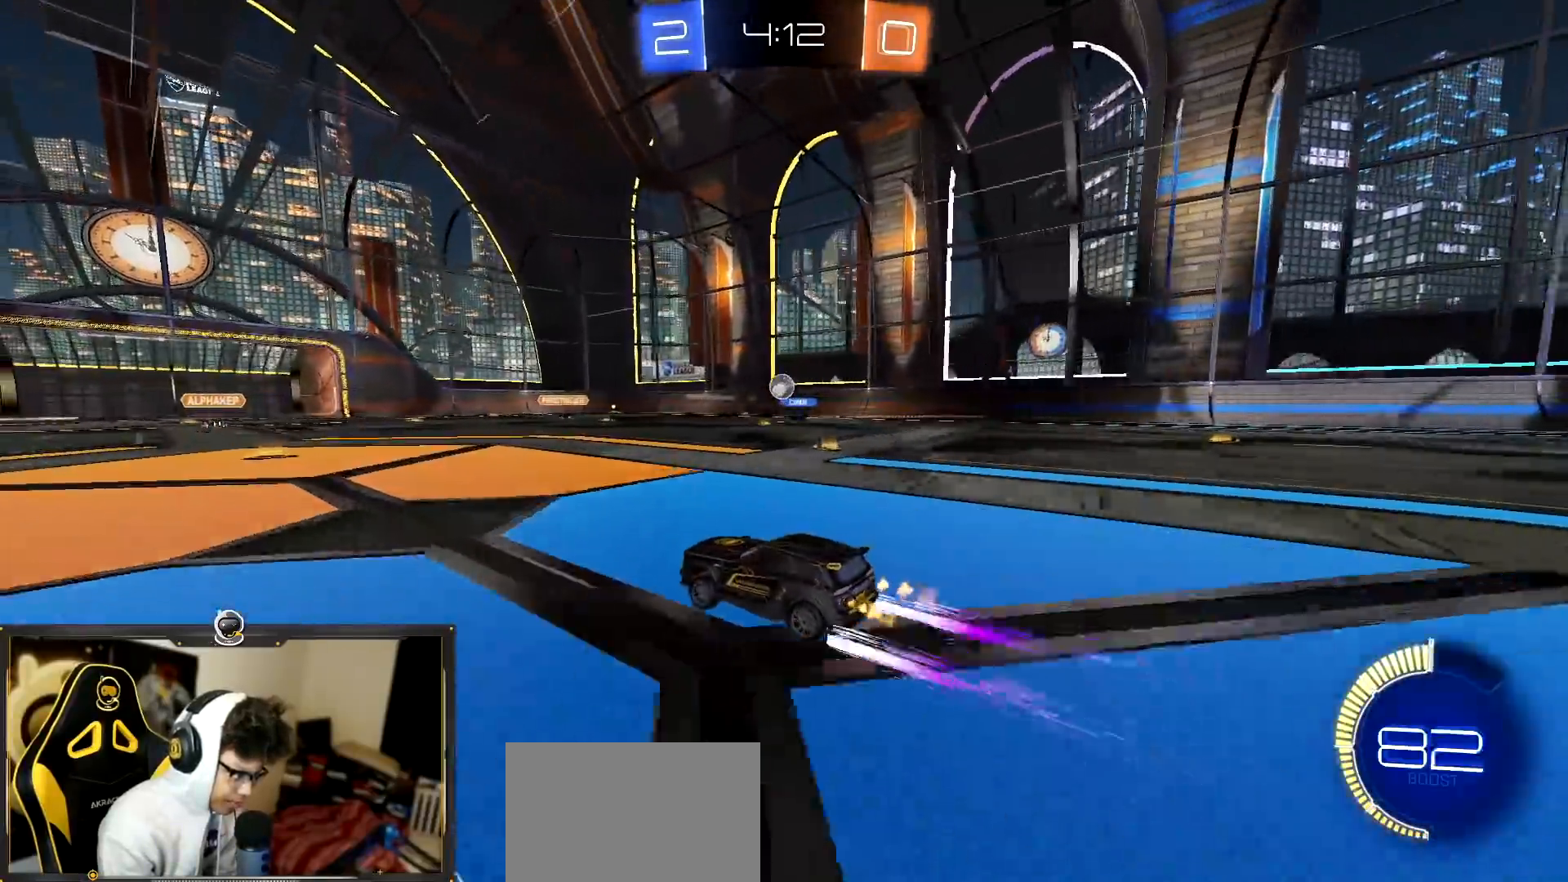
{"buttons": ["R2"], "left_stick": "center", "events": [[116, "left_stick", "left"], [250, "left_stick", "center"], [317, "left_stick", "right"], [500, "left_stick", "center"]]}
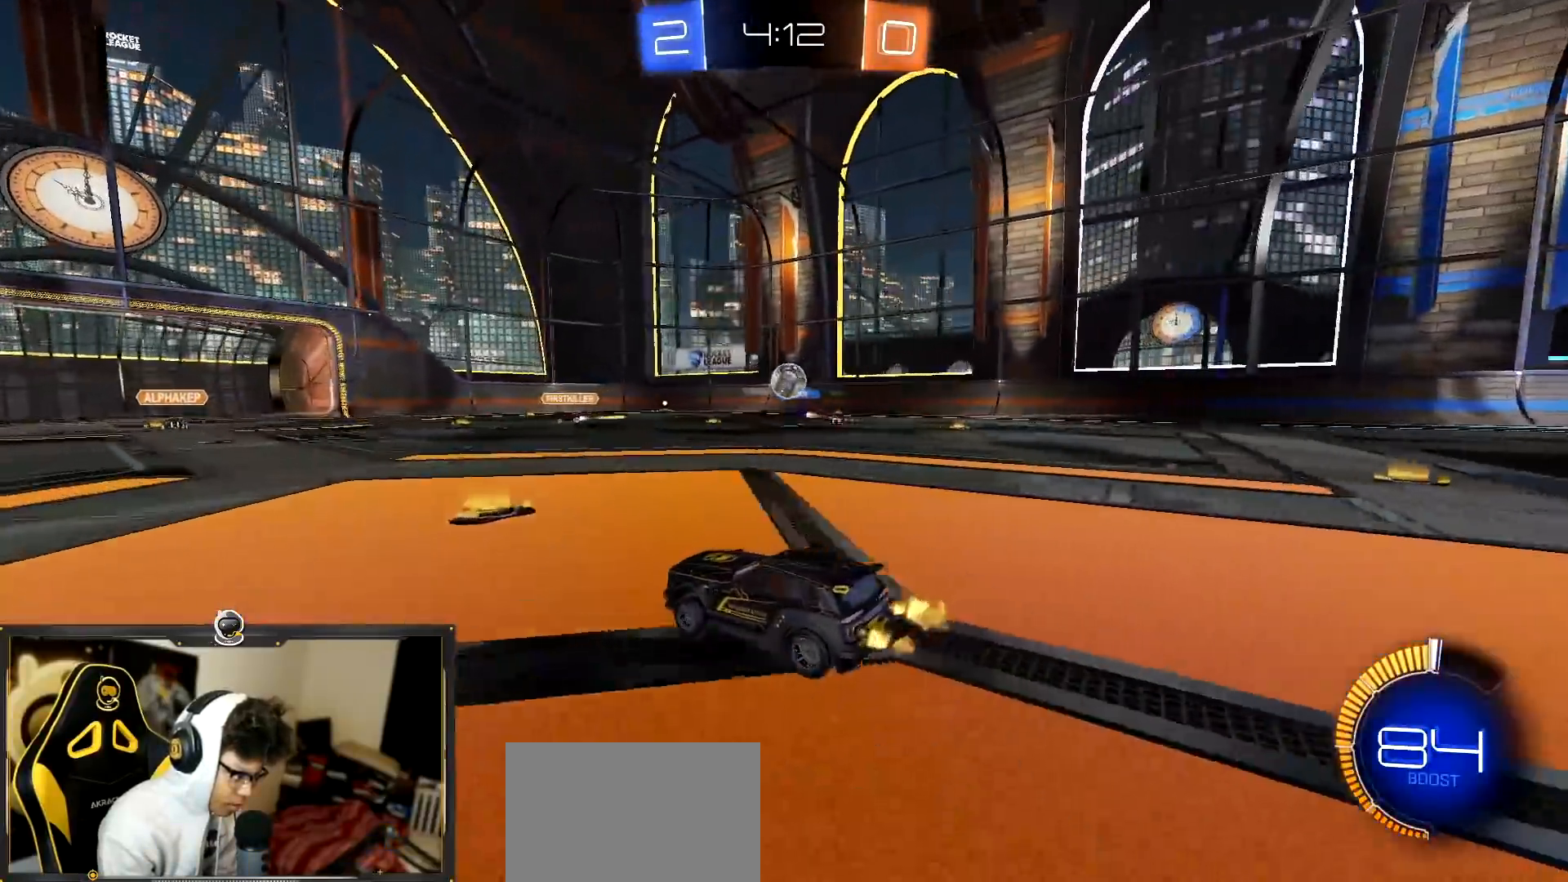
{"buttons": ["R2"], "left_stick": "left", "events": [[17, "R2", "up"], [50, "L2", "down"], [50, "left_stick", "left"], [217, "R2", "down"], [267, "L2", "up"]]}
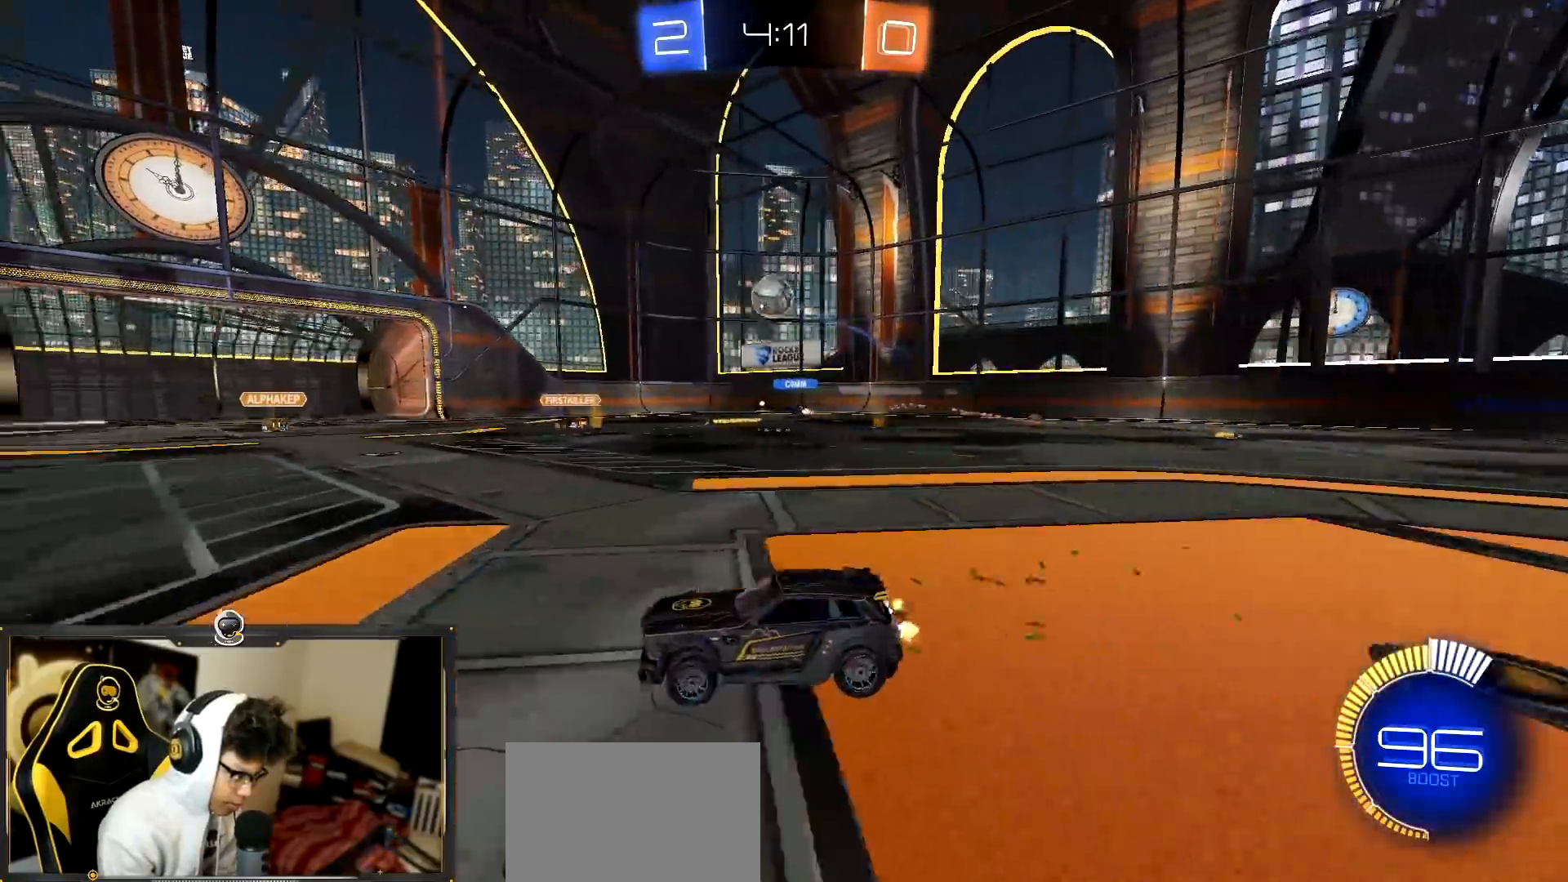
{"buttons": ["R2"], "left_stick": "left", "events": [[266, "left_stick", "center"], [450, "left_stick", "left"]]}
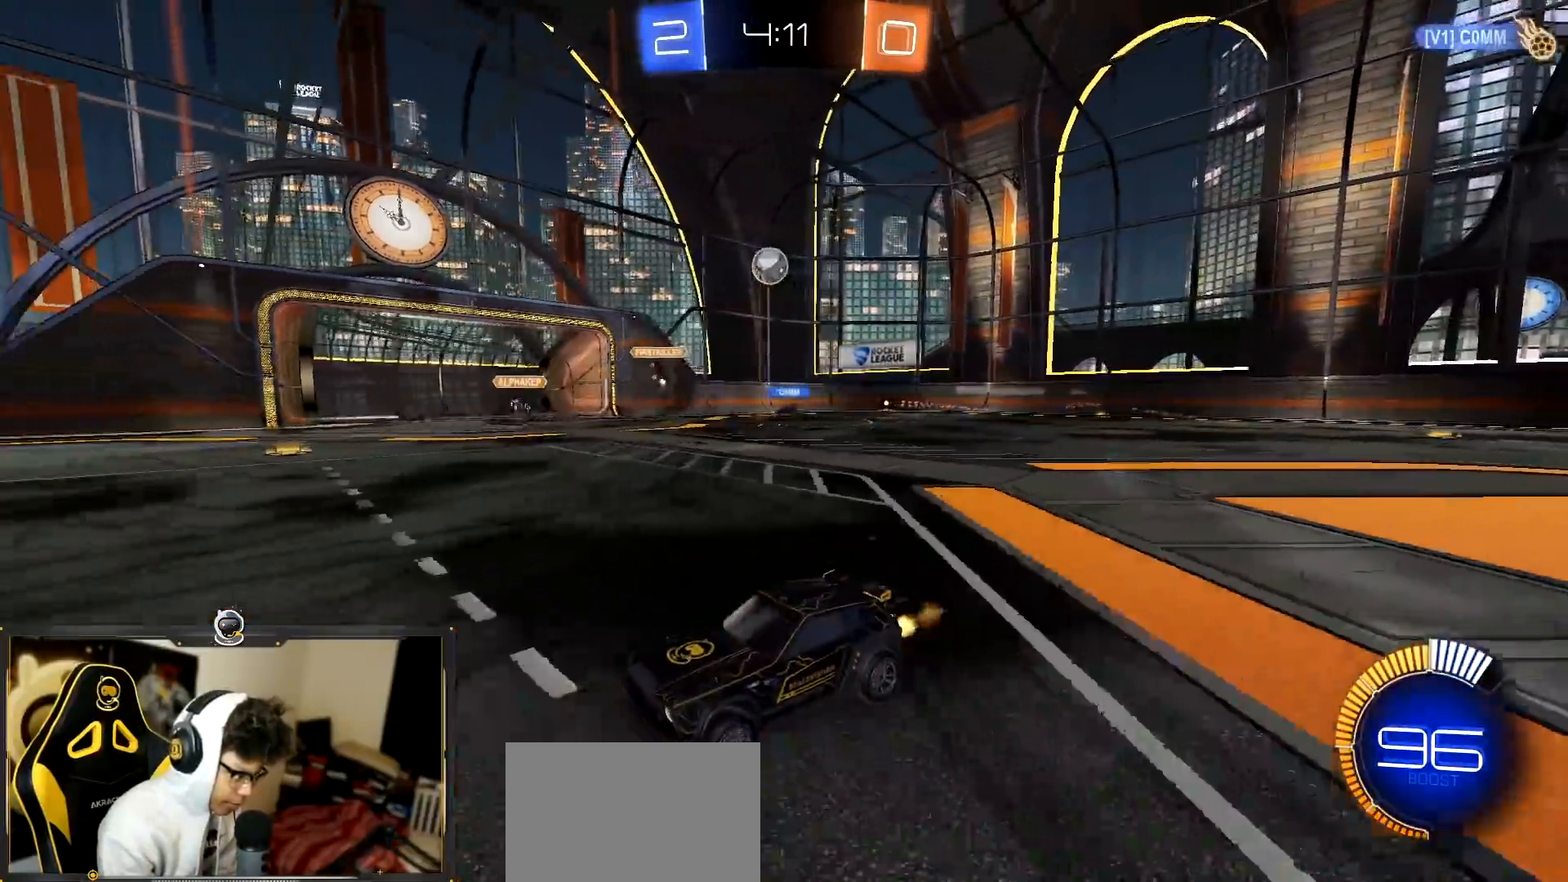
{"buttons": ["R2"], "left_stick": "left", "events": [[17, "left_stick", "center"], [83, "left_stick", "right"], [250, "L1", "down"], [384, "L1", "up"], [450, "left_stick", "center"], [501, "left_stick", "left"]]}
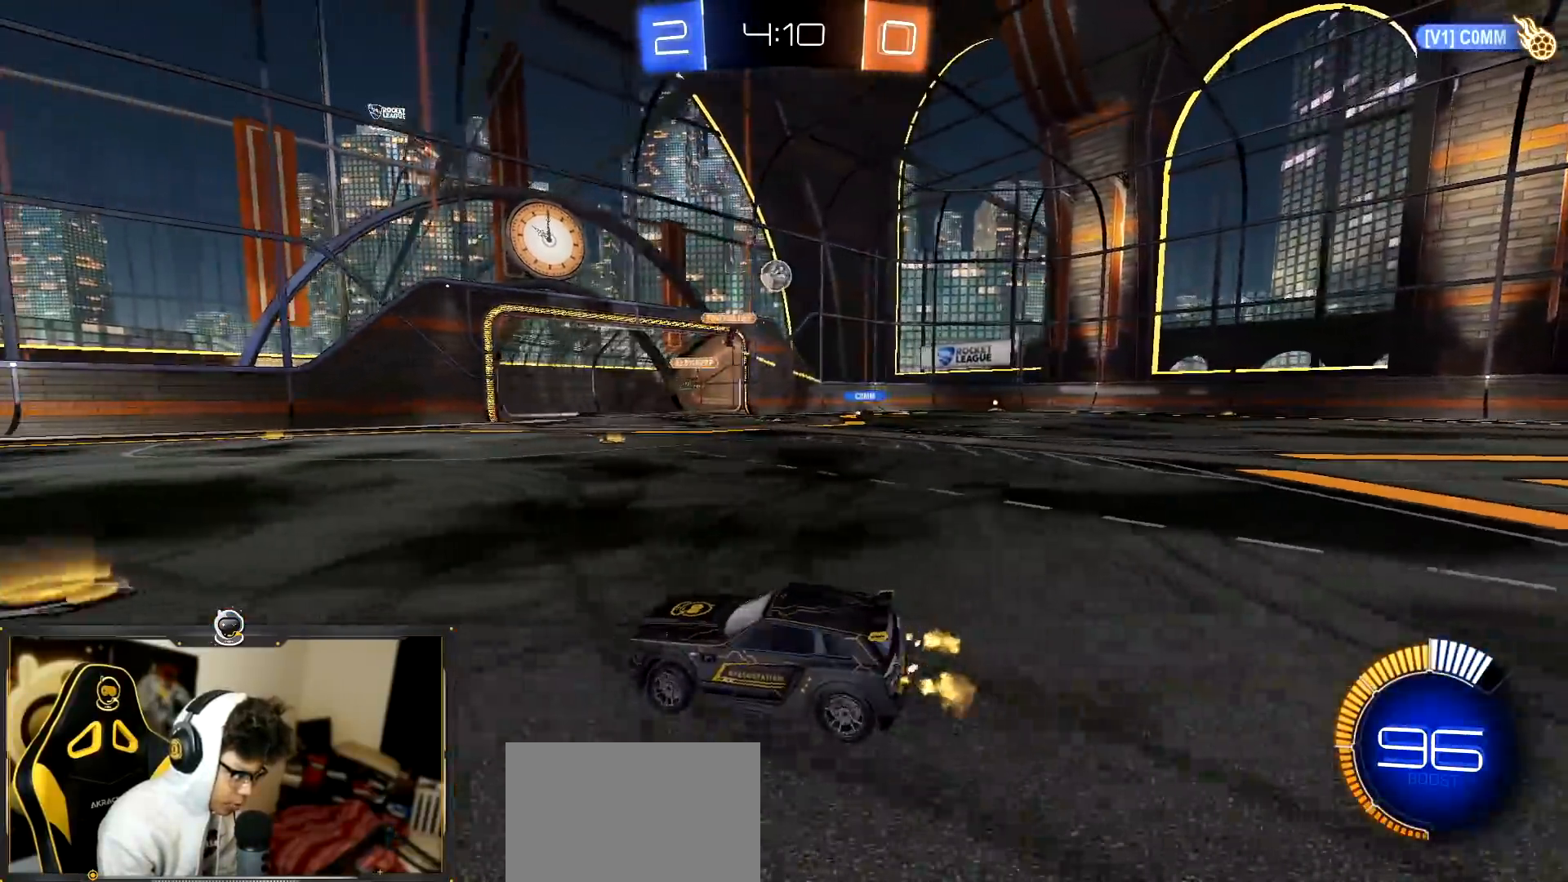
{"buttons": ["R2"], "left_stick": "center", "events": [[83, "left_stick", "center"], [233, "left_stick", "left"], [500, "left_stick", "center"]]}
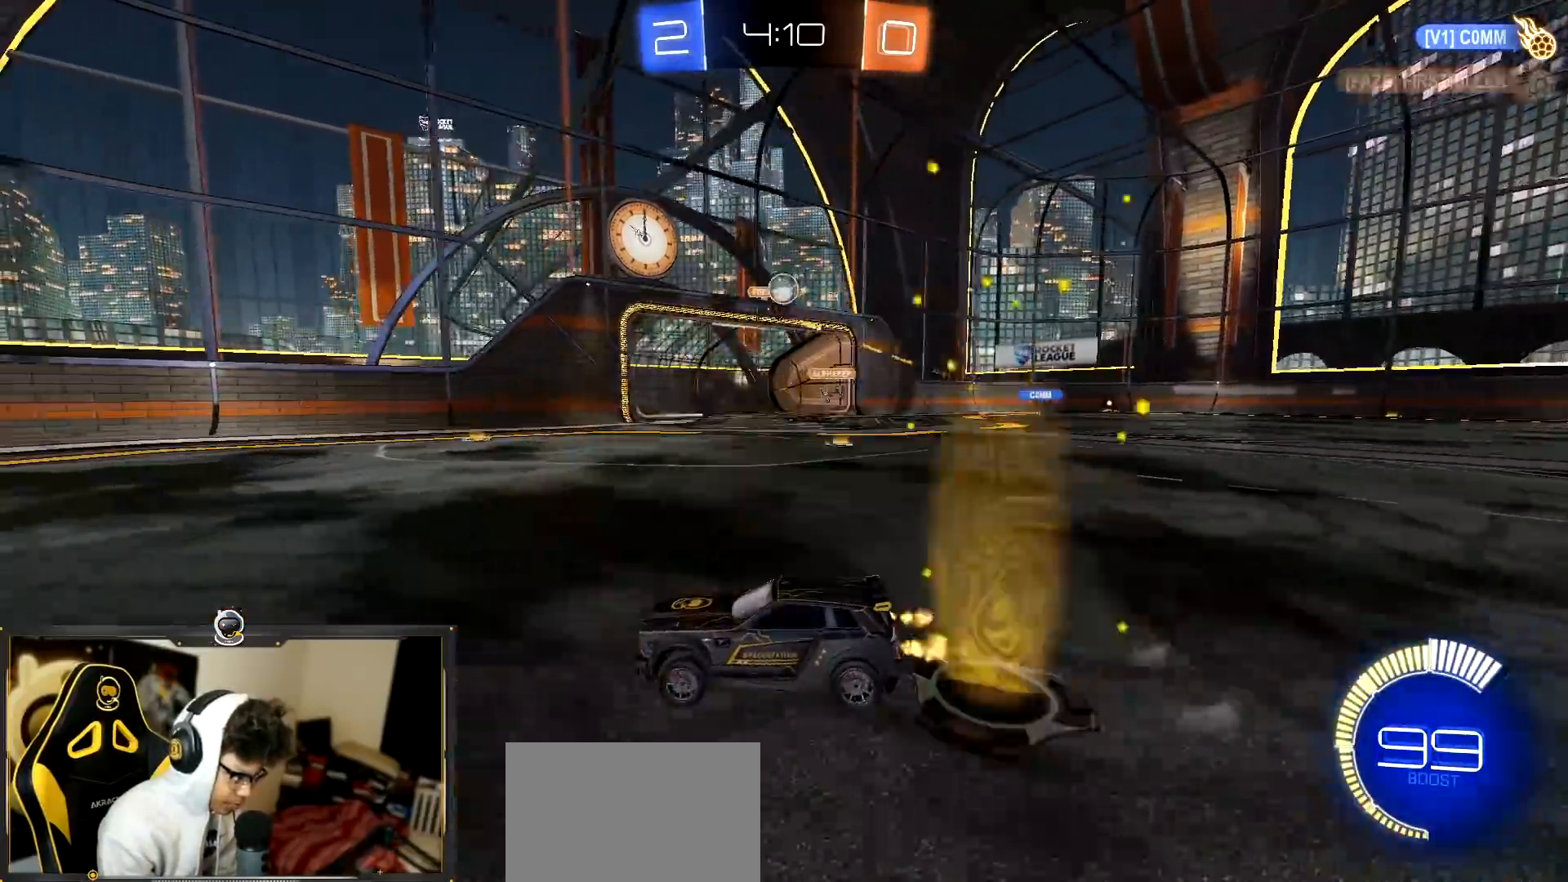
{"buttons": ["R2"], "left_stick": "right", "events": [[67, "left_stick", "right"]]}
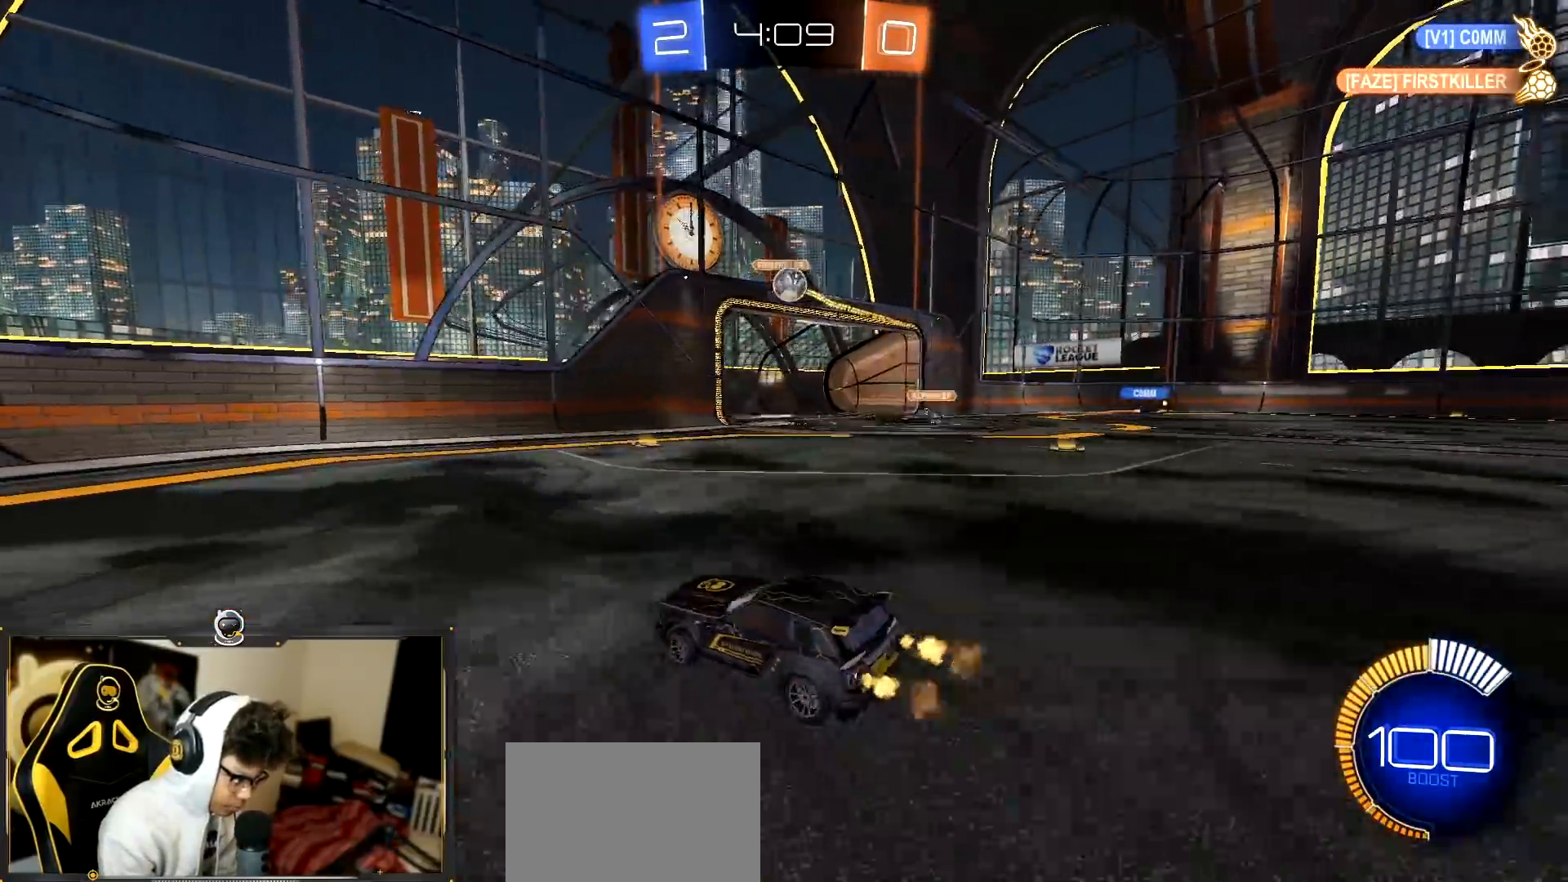
{"buttons": ["L1", "R2"], "left_stick": "left", "events": [[283, "left_stick", "center"], [350, "left_stick", "left"], [433, "L1", "down"]]}
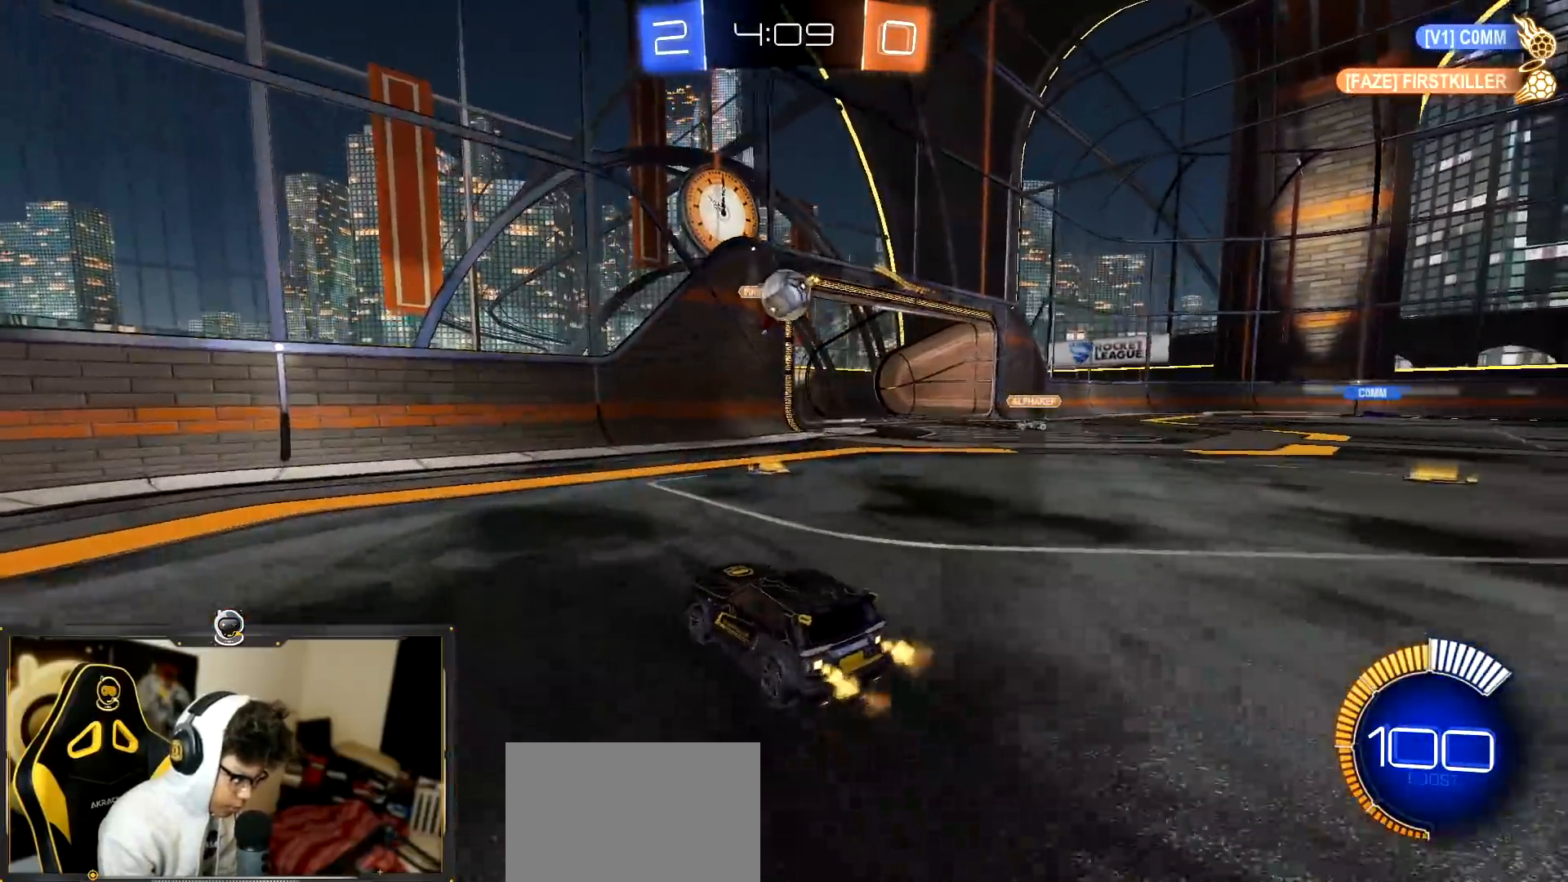
{"buttons": ["R1", "R2"], "left_stick": "left", "events": [[50, "R2", "up"], [83, "L1", "up"], [167, "R2", "down"], [250, "R1", "down"]]}
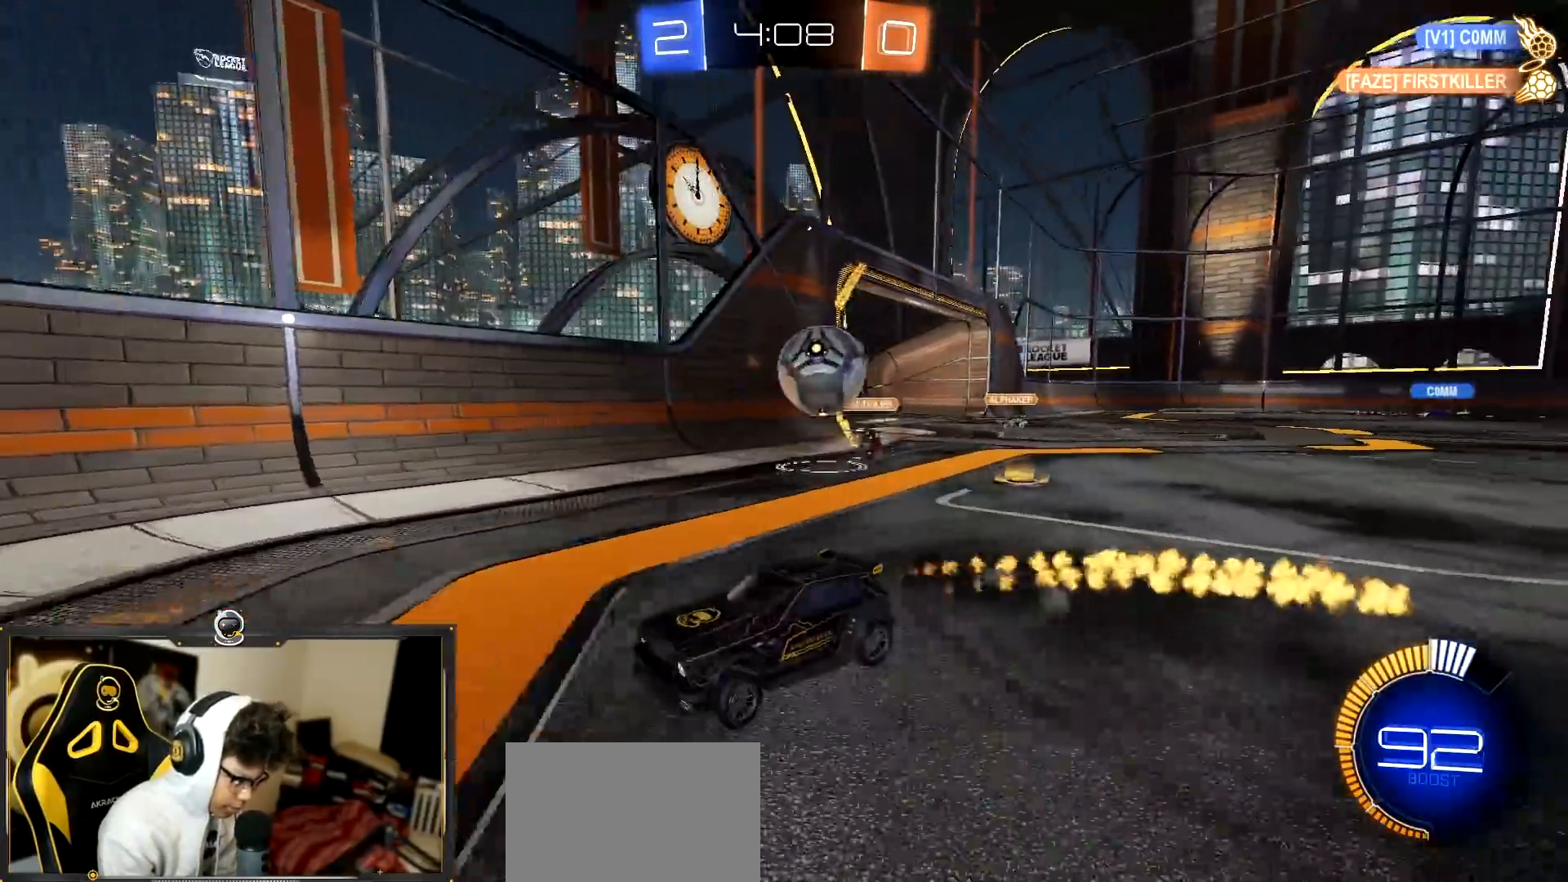
{"buttons": ["R2"], "left_stick": "left", "events": [[150, "left_stick", "center"], [200, "left_stick", "right"], [233, "R1", "up"], [300, "left_stick", "left"]]}
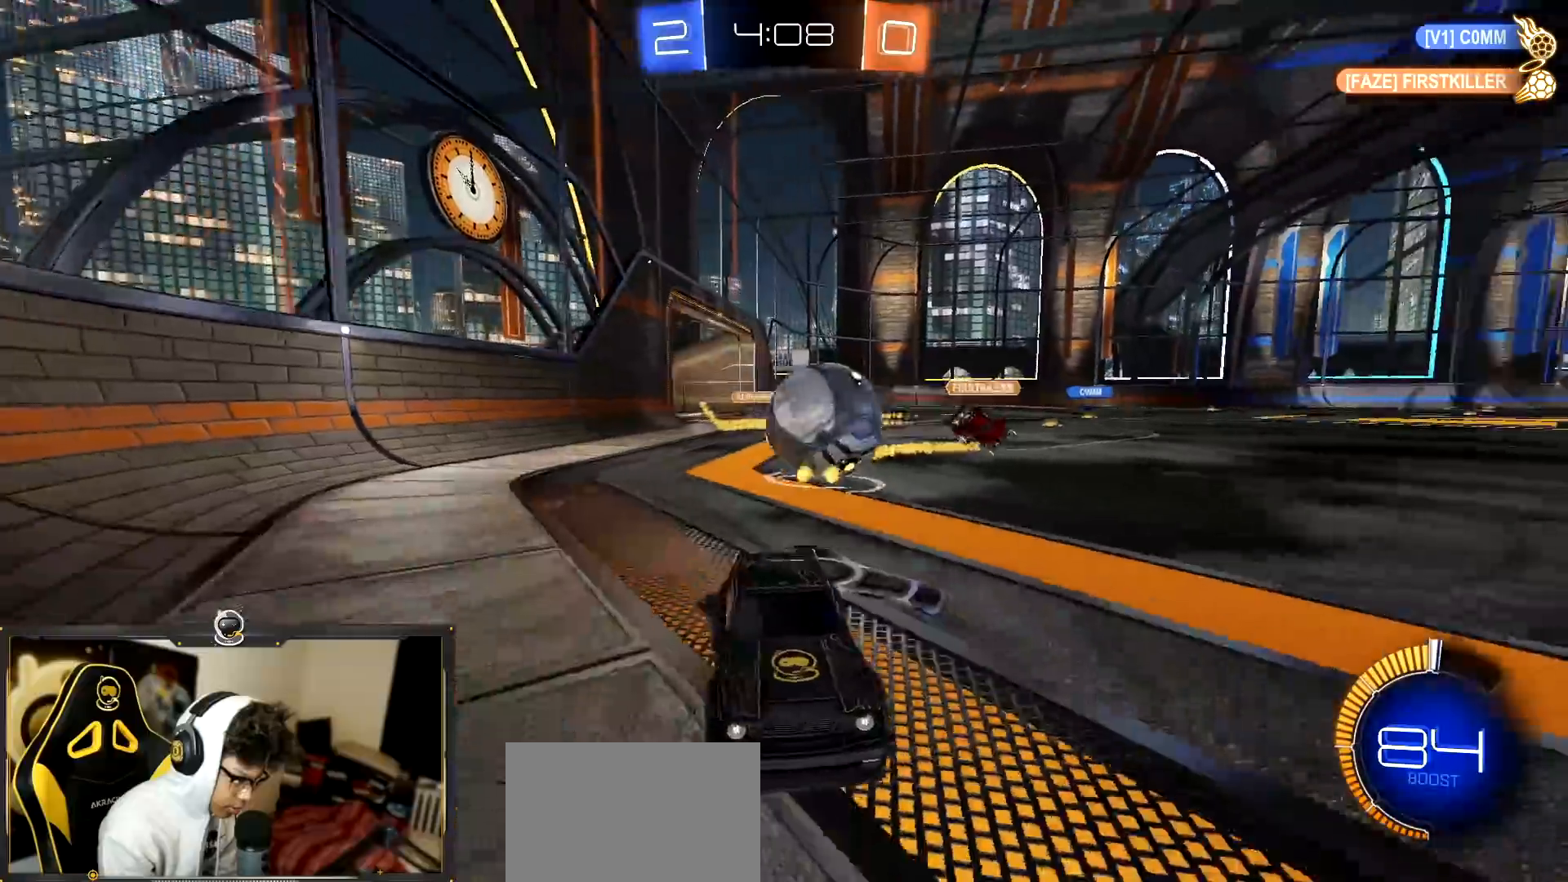
{"buttons": ["L2"], "left_stick": "right", "events": [[117, "left_stick", "center"], [217, "left_stick", "left"], [300, "left_stick", "center"], [350, "left_stick", "right"], [400, "L2", "down"], [501, "R2", "up"]]}
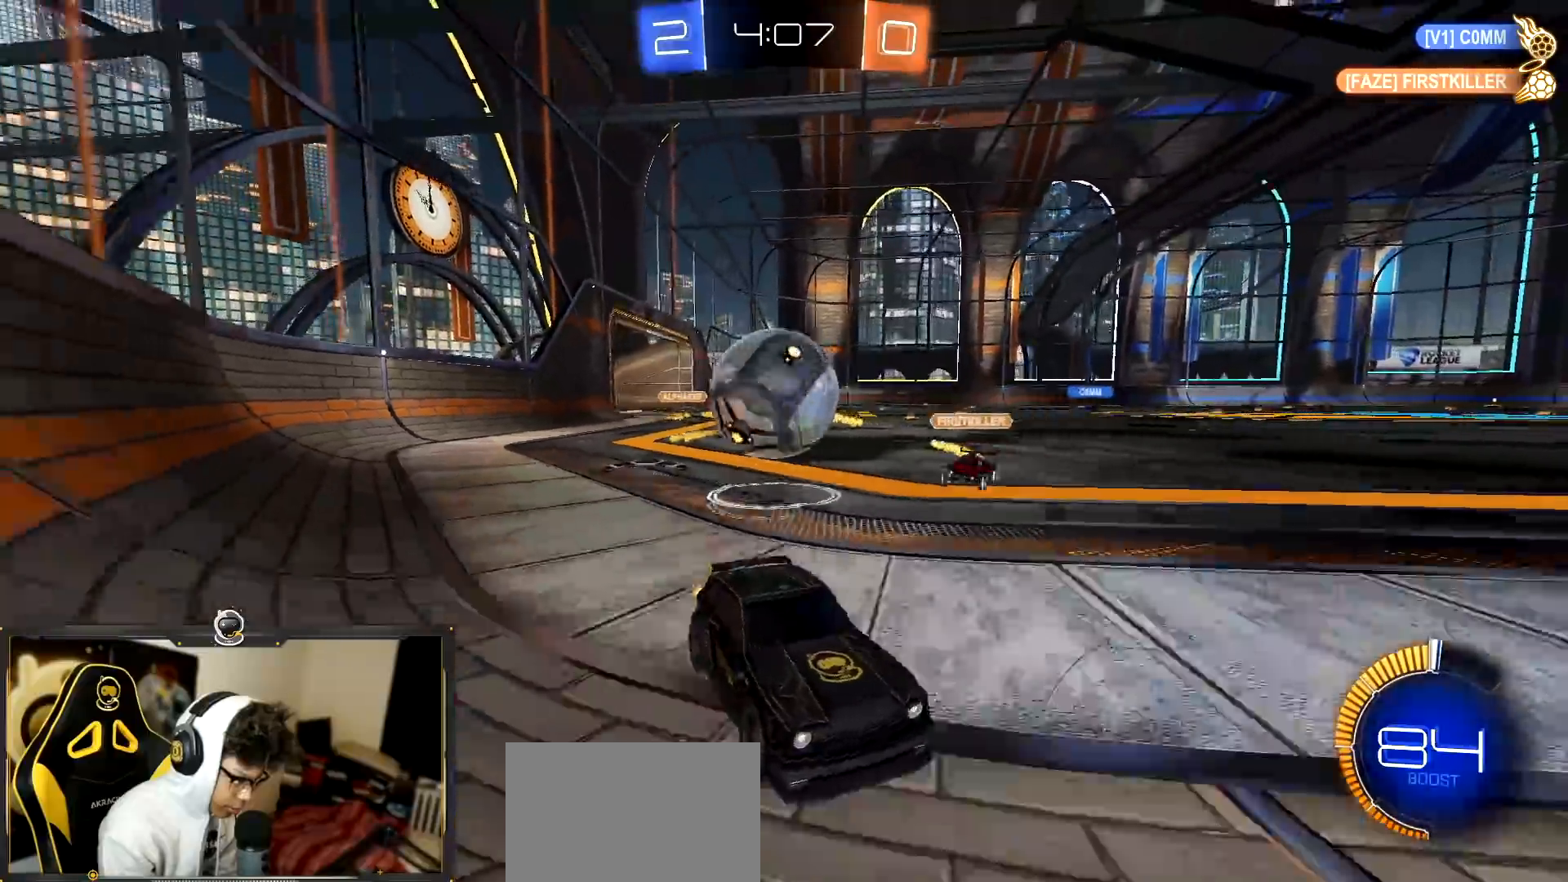
{"buttons": ["R2"], "left_stick": "left", "events": [[66, "left_stick", "center"], [83, "R2", "down"], [133, "L2", "up"], [233, "left_stick", "right"], [433, "left_stick", "left"]]}
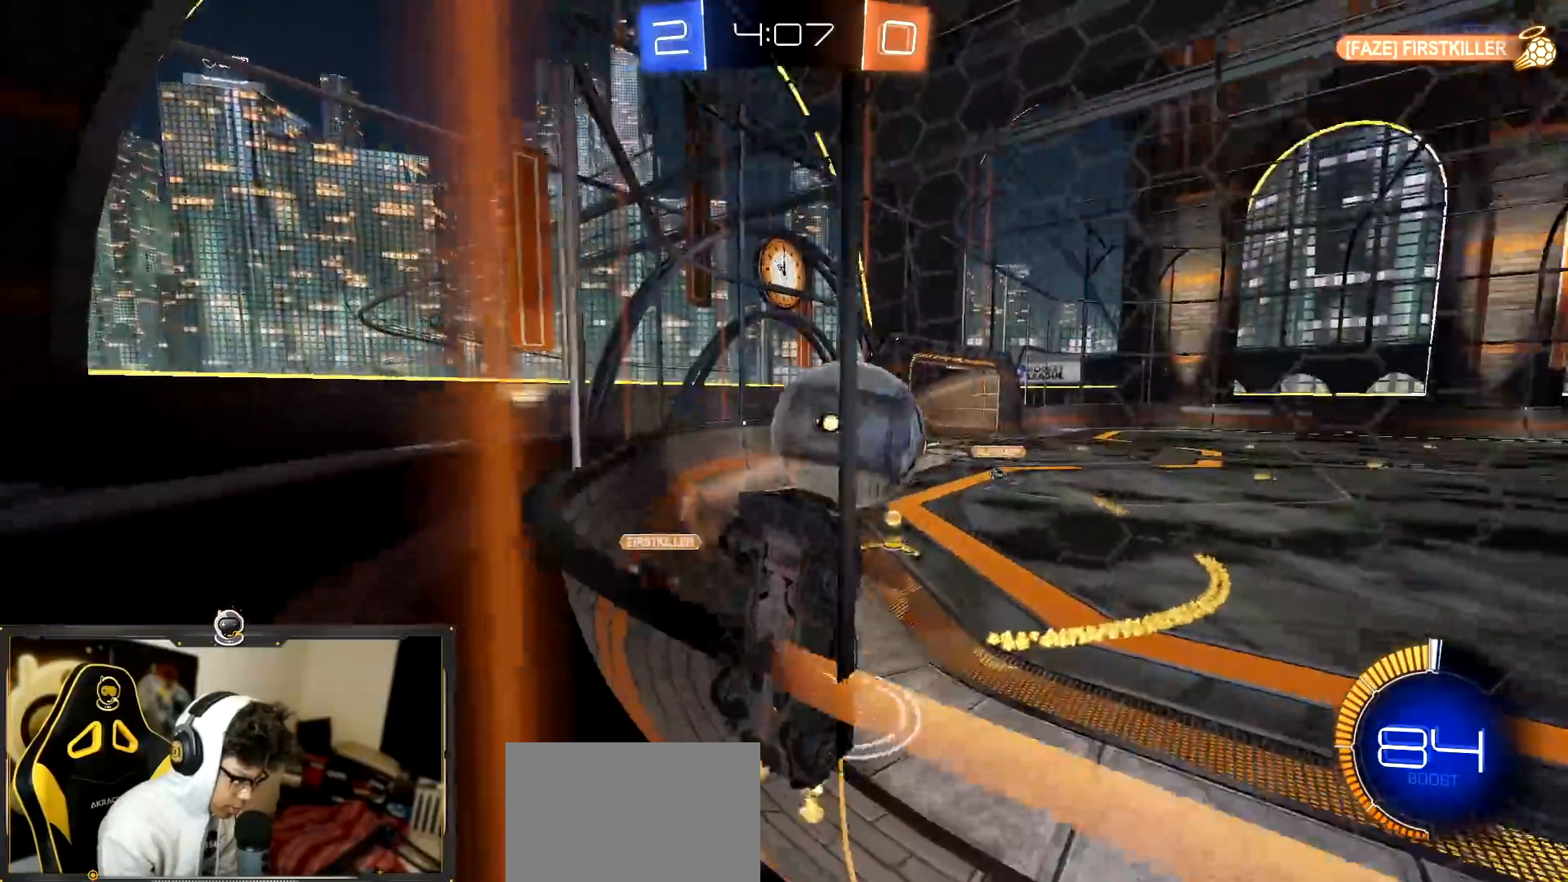
{"buttons": ["R1", "R2"], "left_stick": "left", "events": [[67, "L1", "down"], [200, "L1", "up"], [300, "R1", "down"]]}
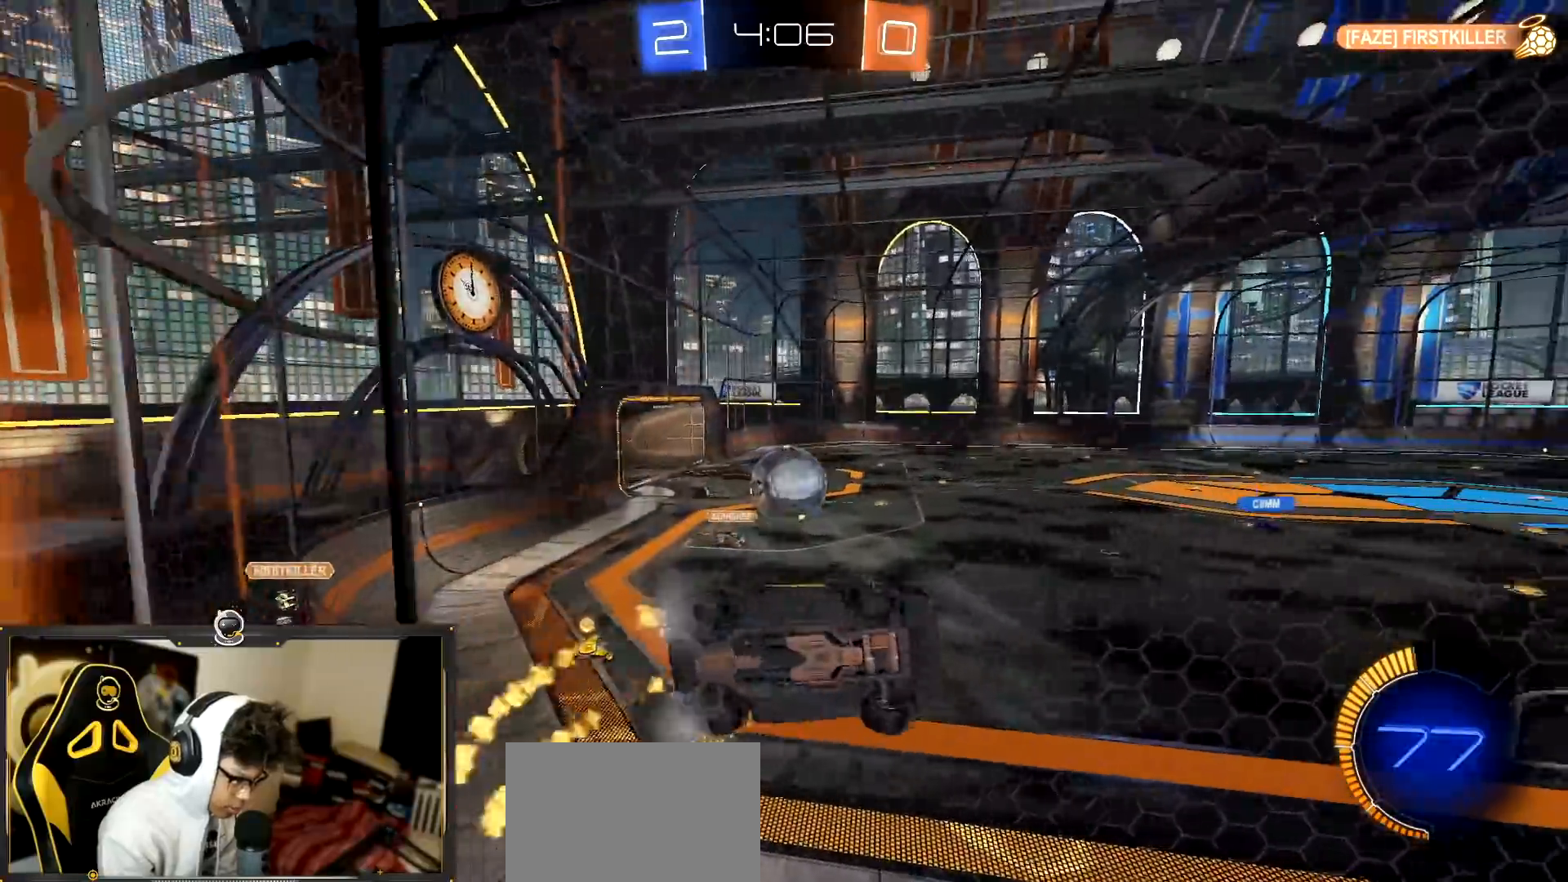
{"buttons": ["R1", "R2"], "left_stick": "center", "events": [[116, "left_stick", "center"]]}
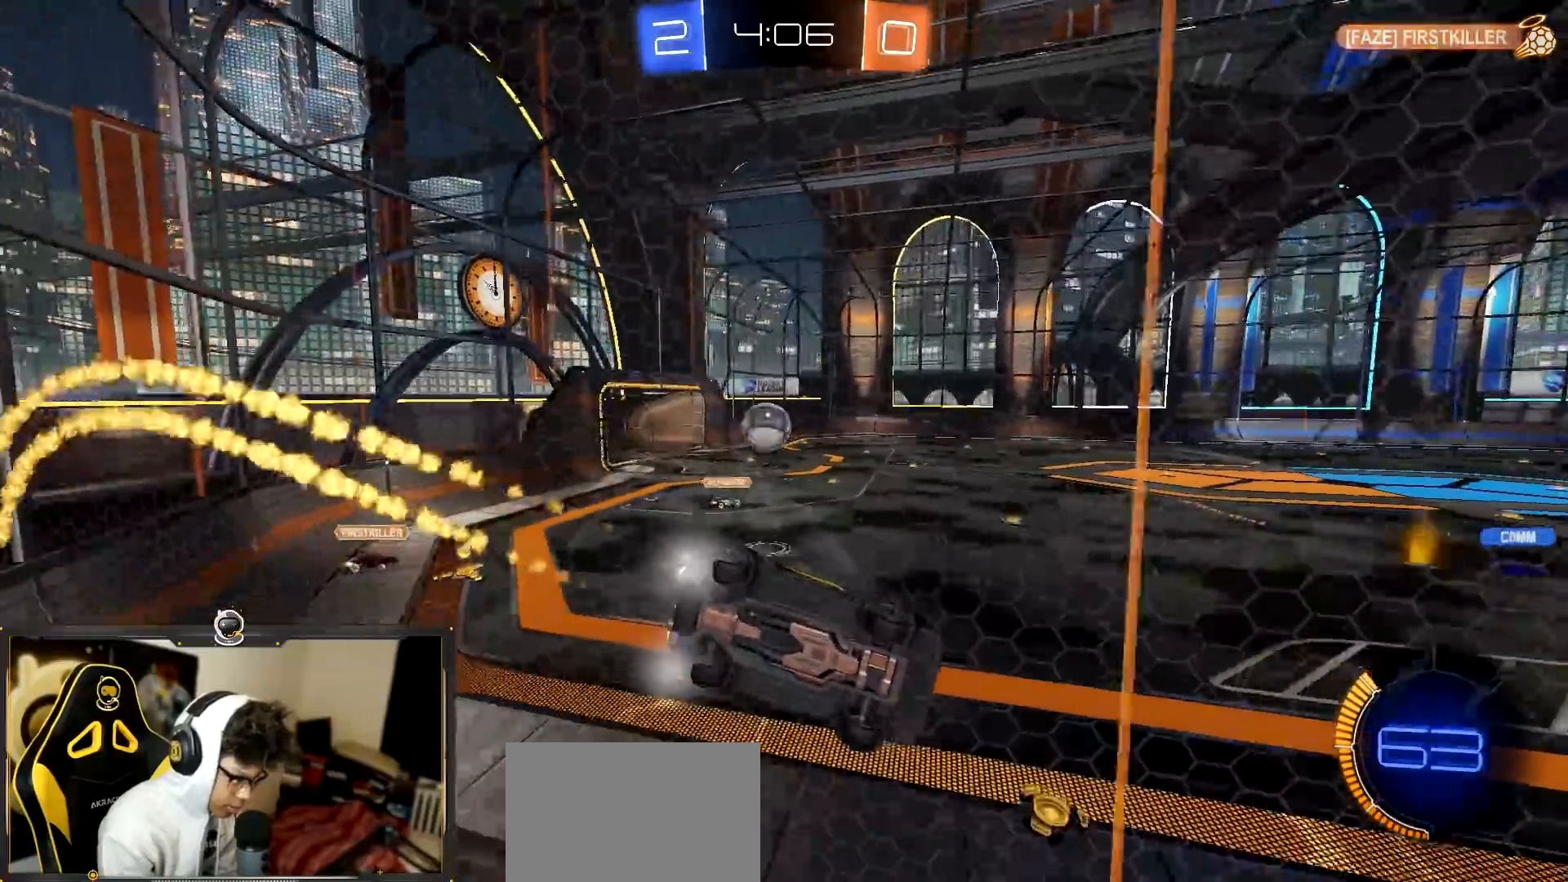
{"buttons": ["R1", "R2"], "left_stick": "center", "events": []}
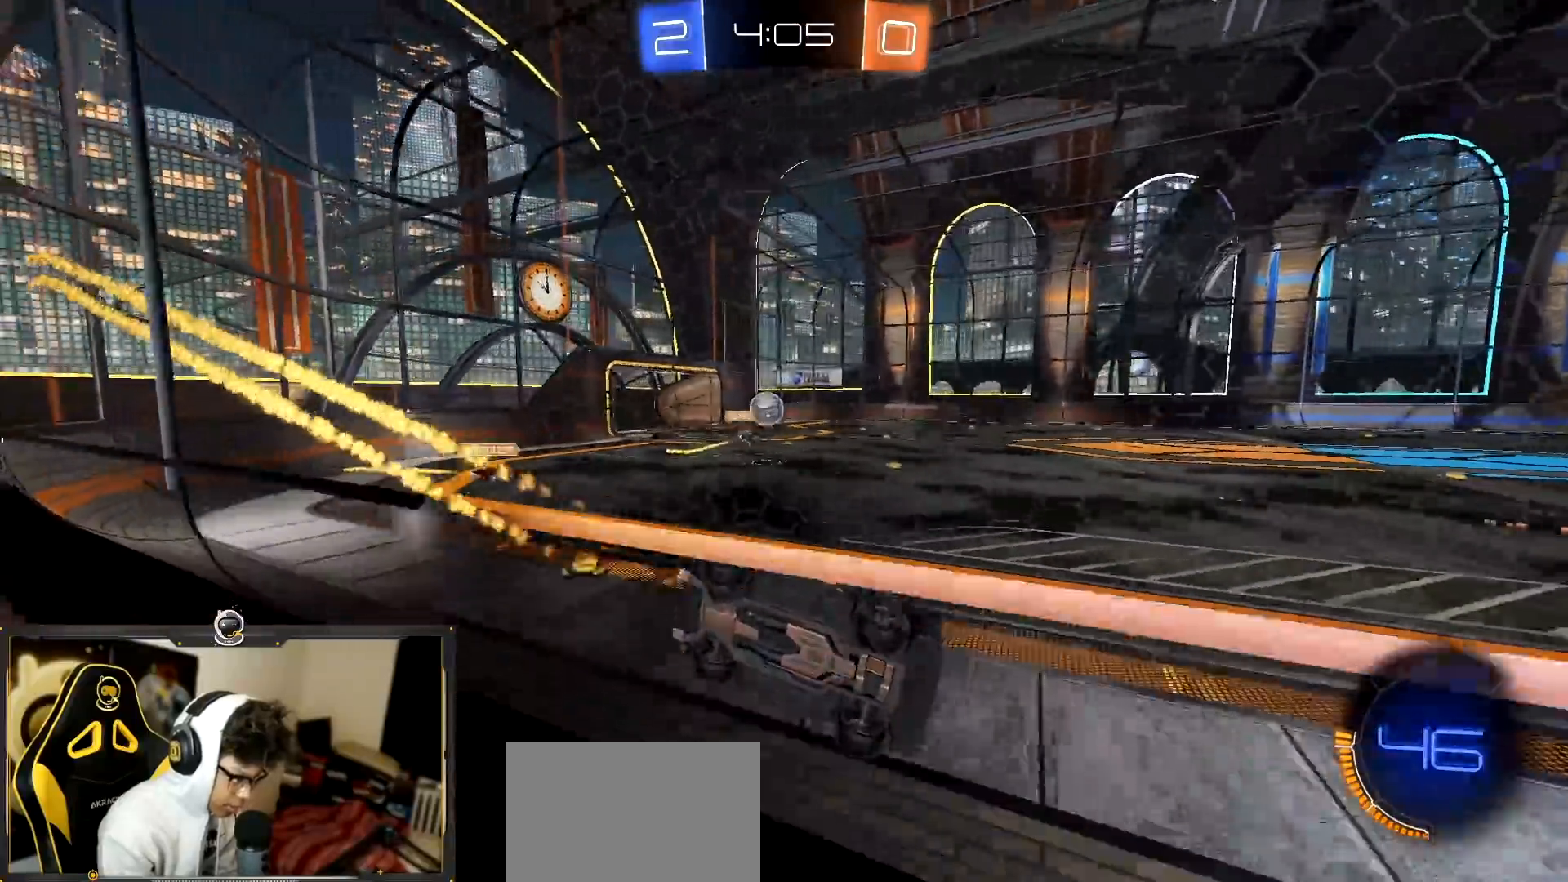
{"buttons": ["R2"], "left_stick": "center", "events": [[250, "R1", "up"], [317, "left_stick", "left"], [500, "left_stick", "center"]]}
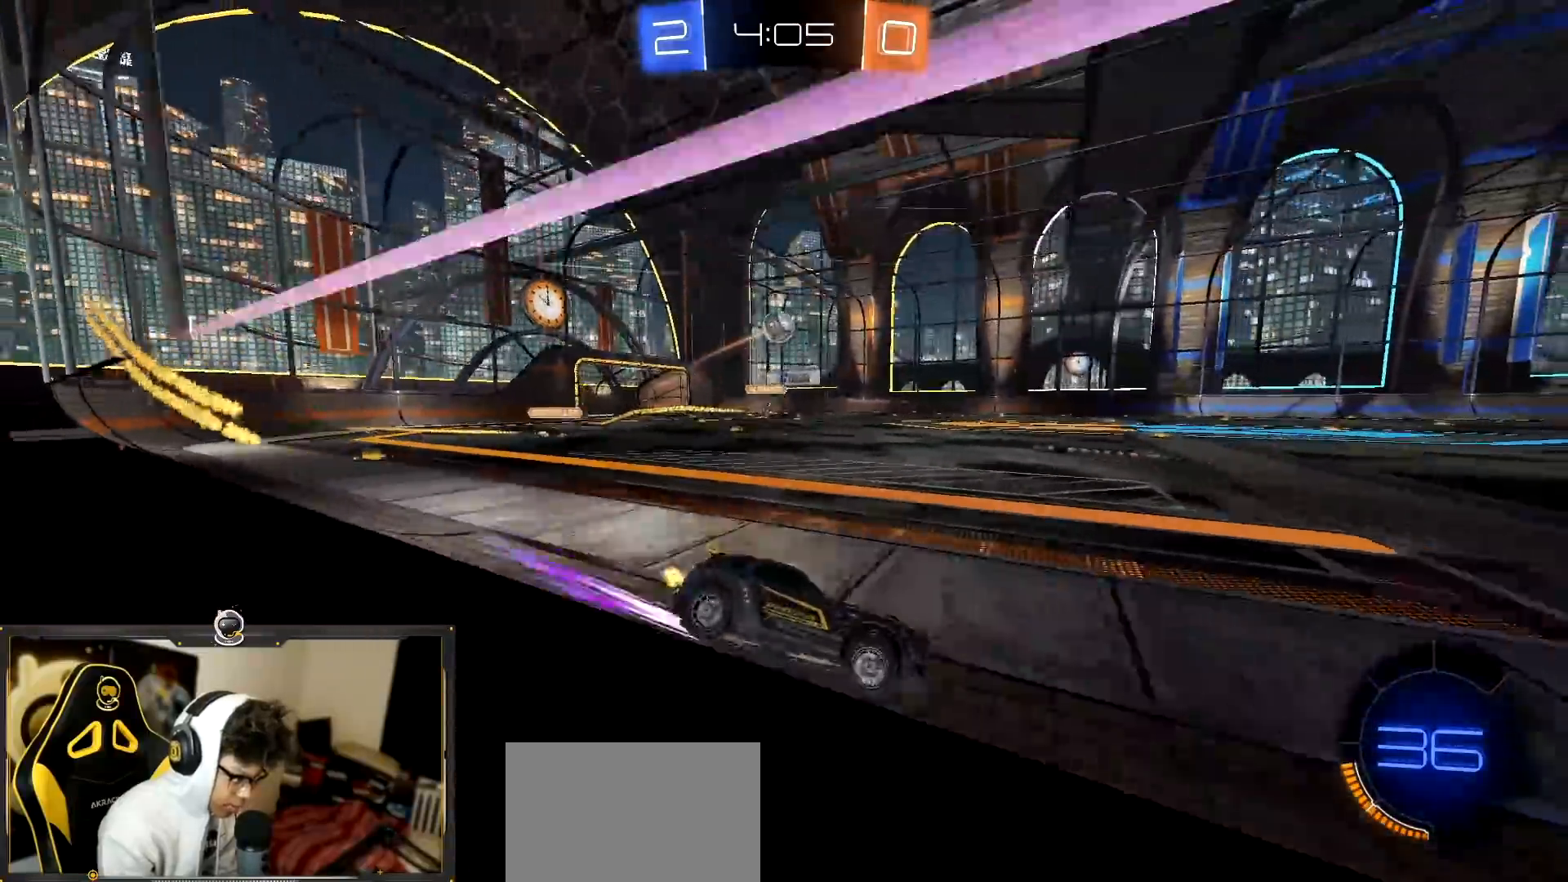
{"buttons": ["R2"], "left_stick": "center", "events": [[200, "left_stick", "right"], [400, "left_stick", "center"]]}
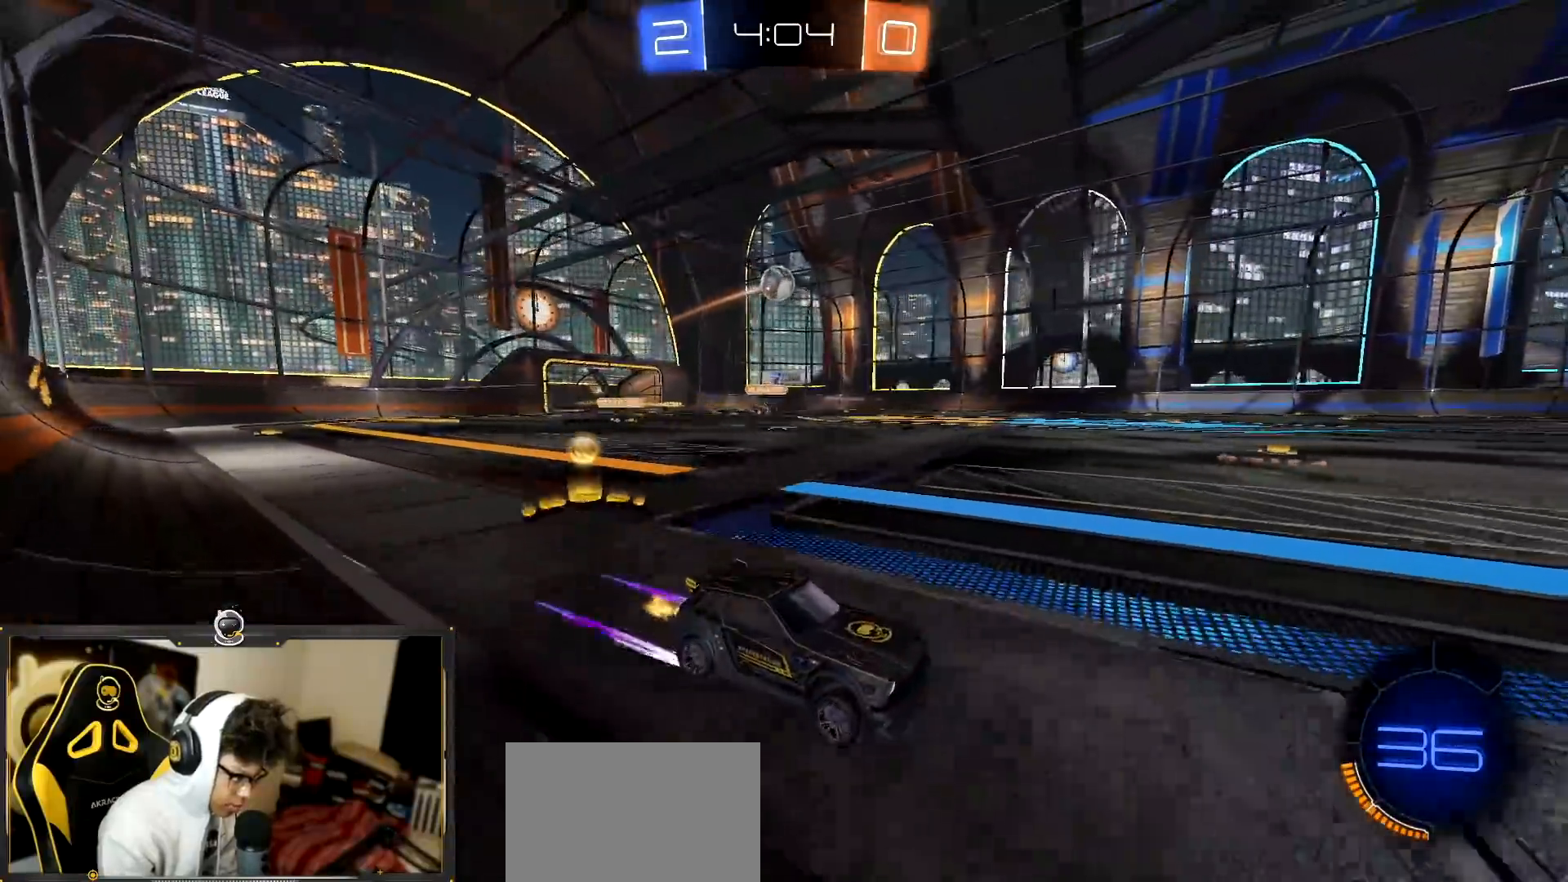
{"buttons": ["R2"], "left_stick": "left", "events": [[500, "left_stick", "left"]]}
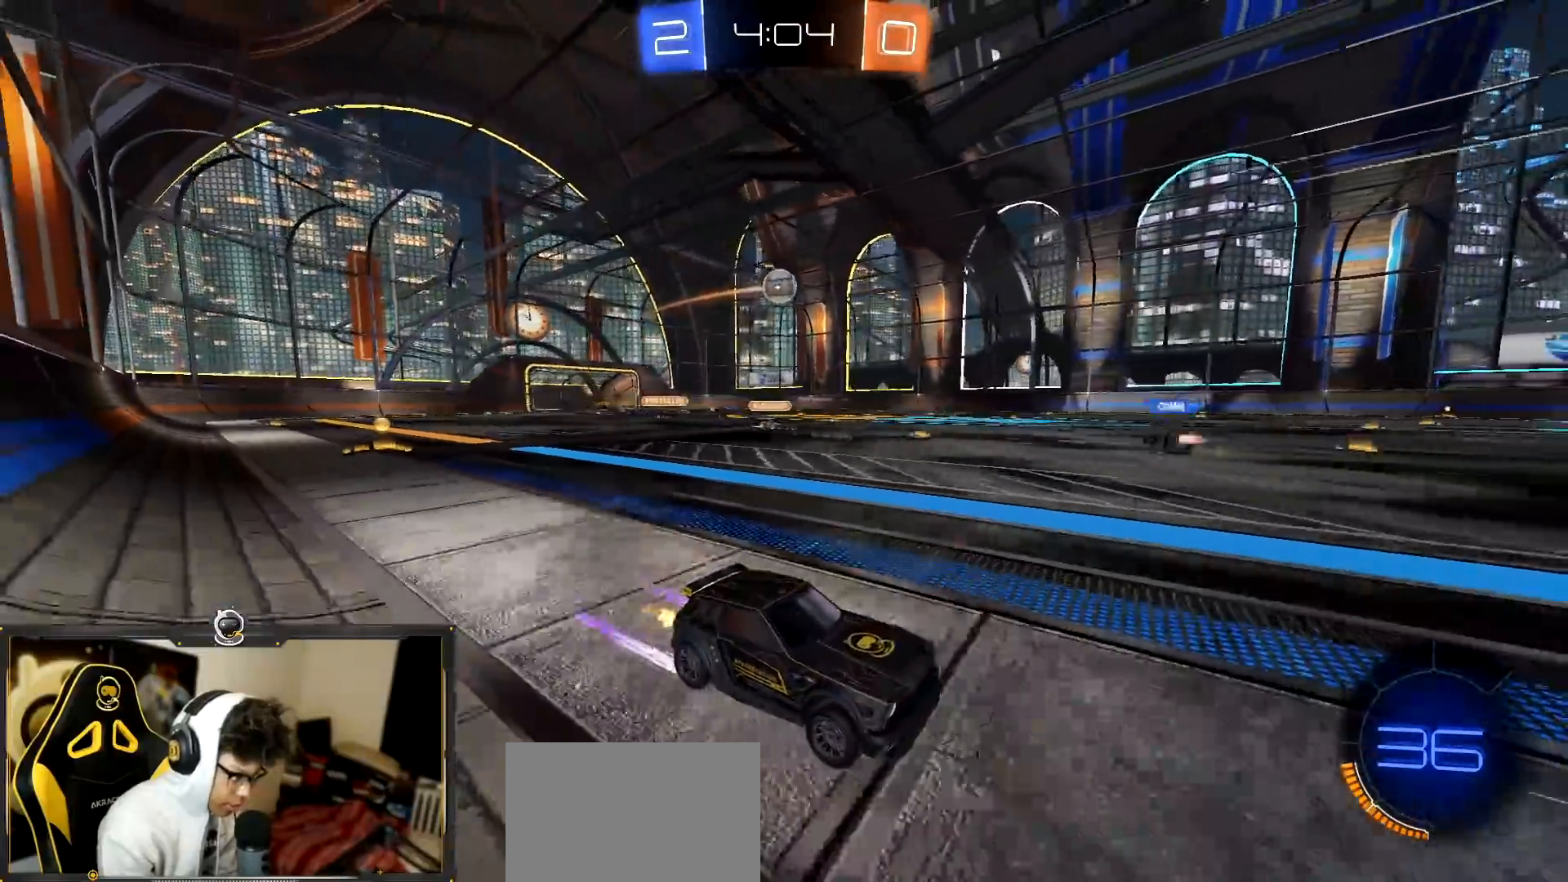
{"buttons": ["R2"], "left_stick": "center", "events": [[117, "left_stick", "center"]]}
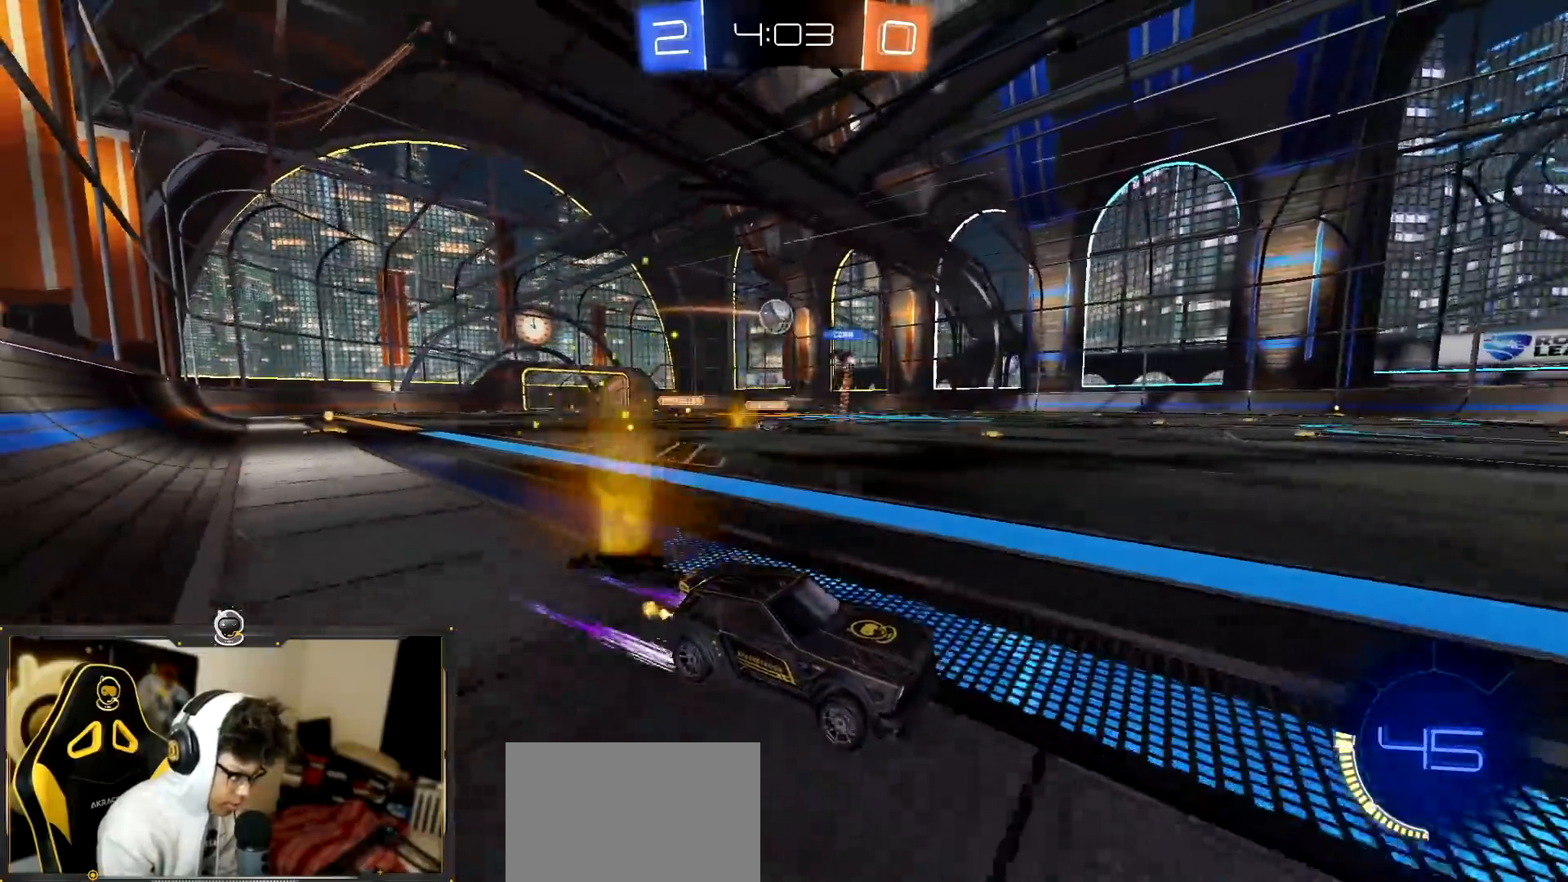
{"buttons": ["R2"], "left_stick": "left", "events": [[266, "left_stick", "left"], [283, "L1", "down"], [433, "L1", "up"]]}
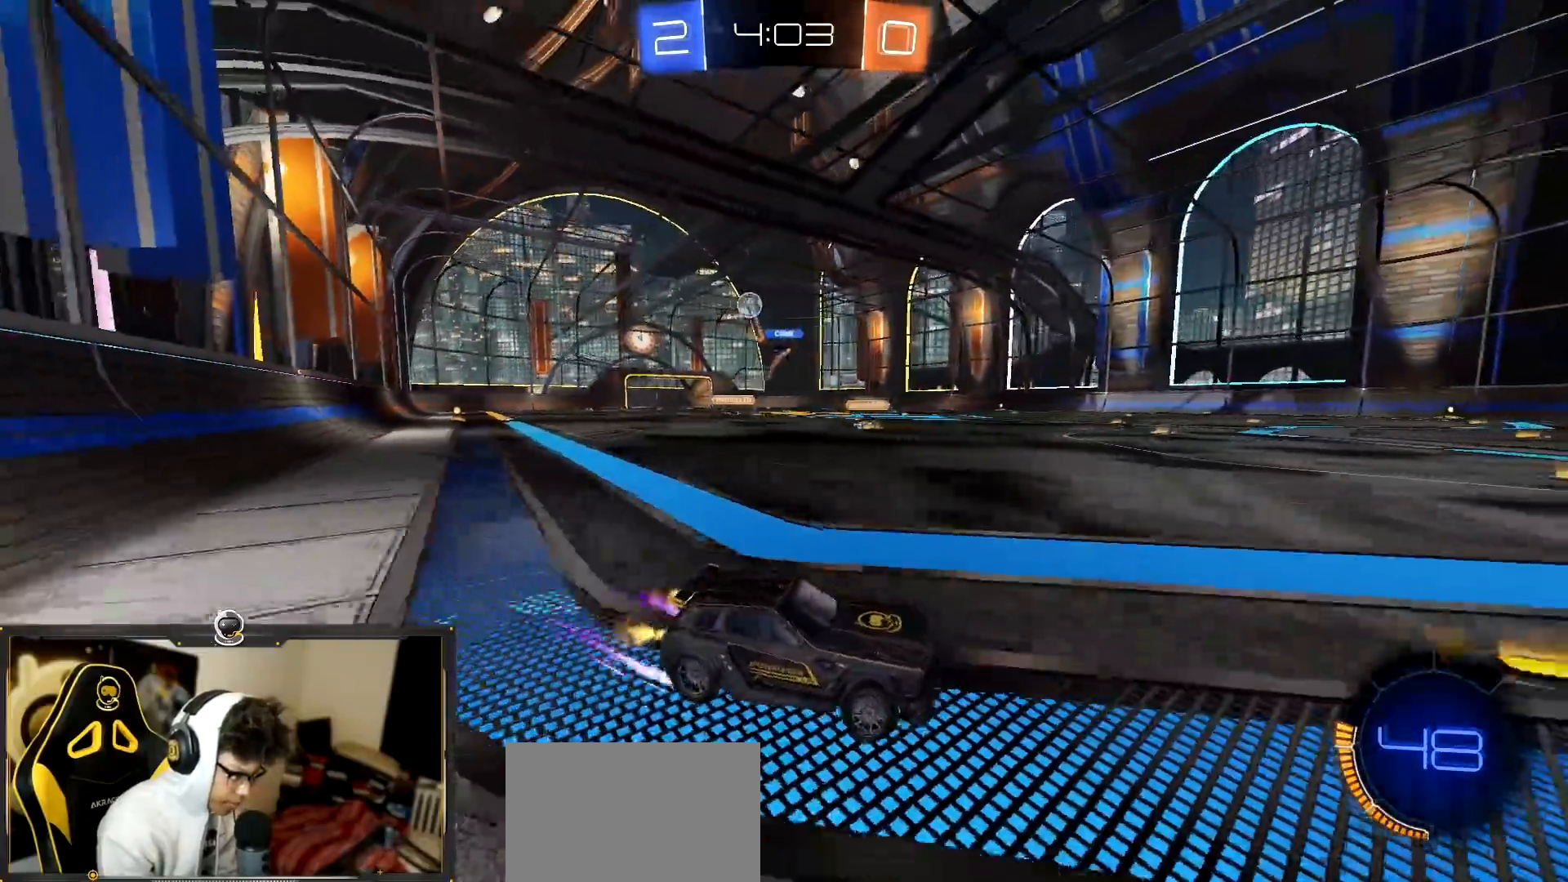
{"buttons": ["R2"], "left_stick": "up-left", "events": [[67, "left_stick", "up-left"], [350, "L2", "down"], [434, "L2", "up"]]}
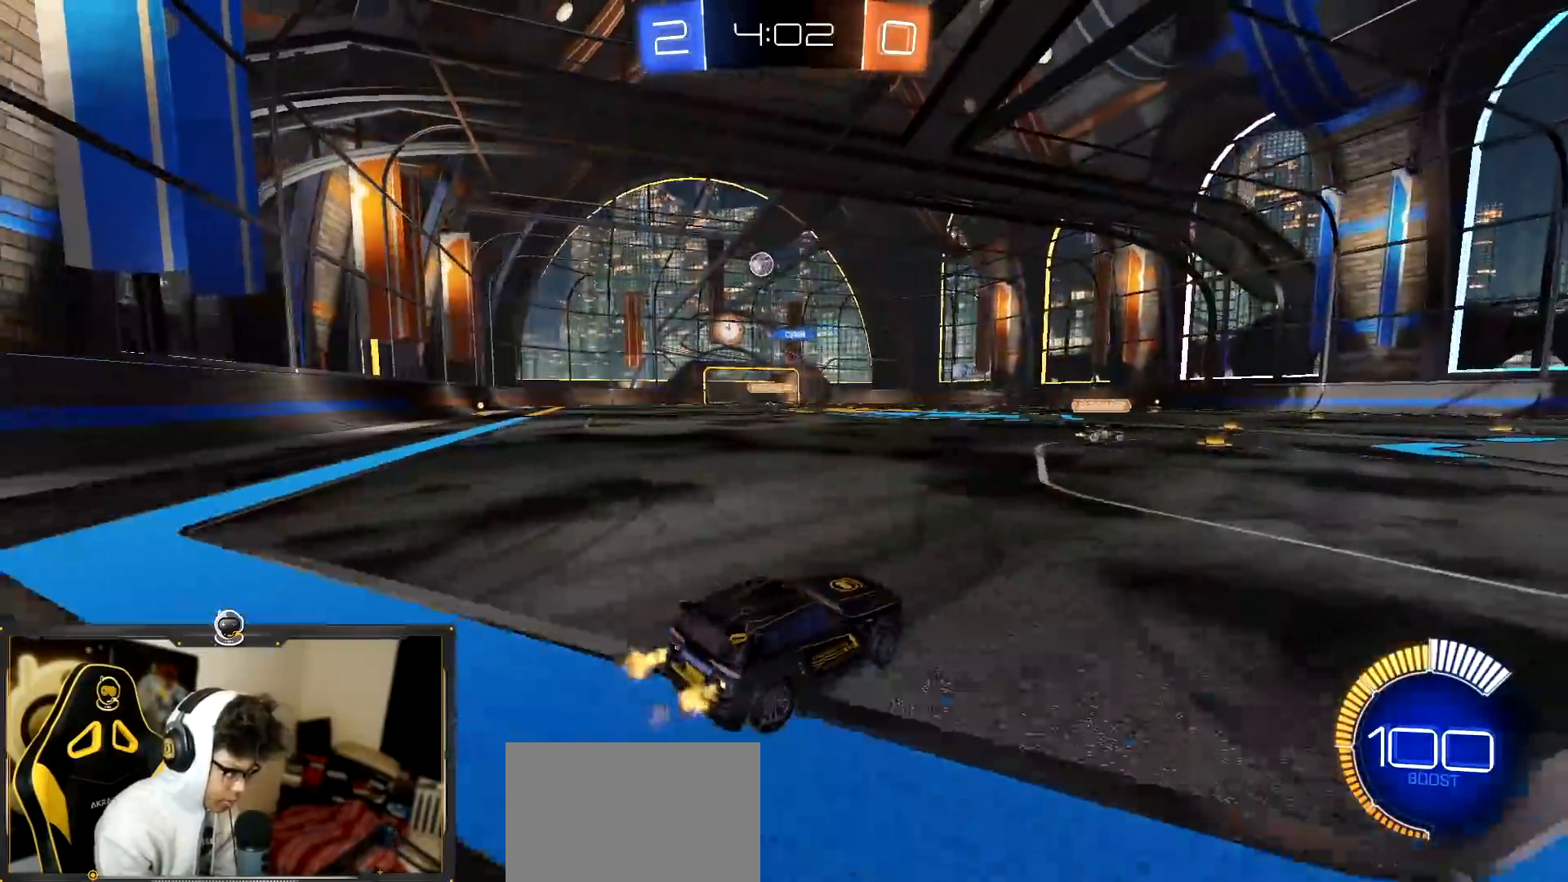
{"buttons": ["R2"], "left_stick": "right", "events": [[250, "left_stick", "center"], [383, "left_stick", "right"]]}
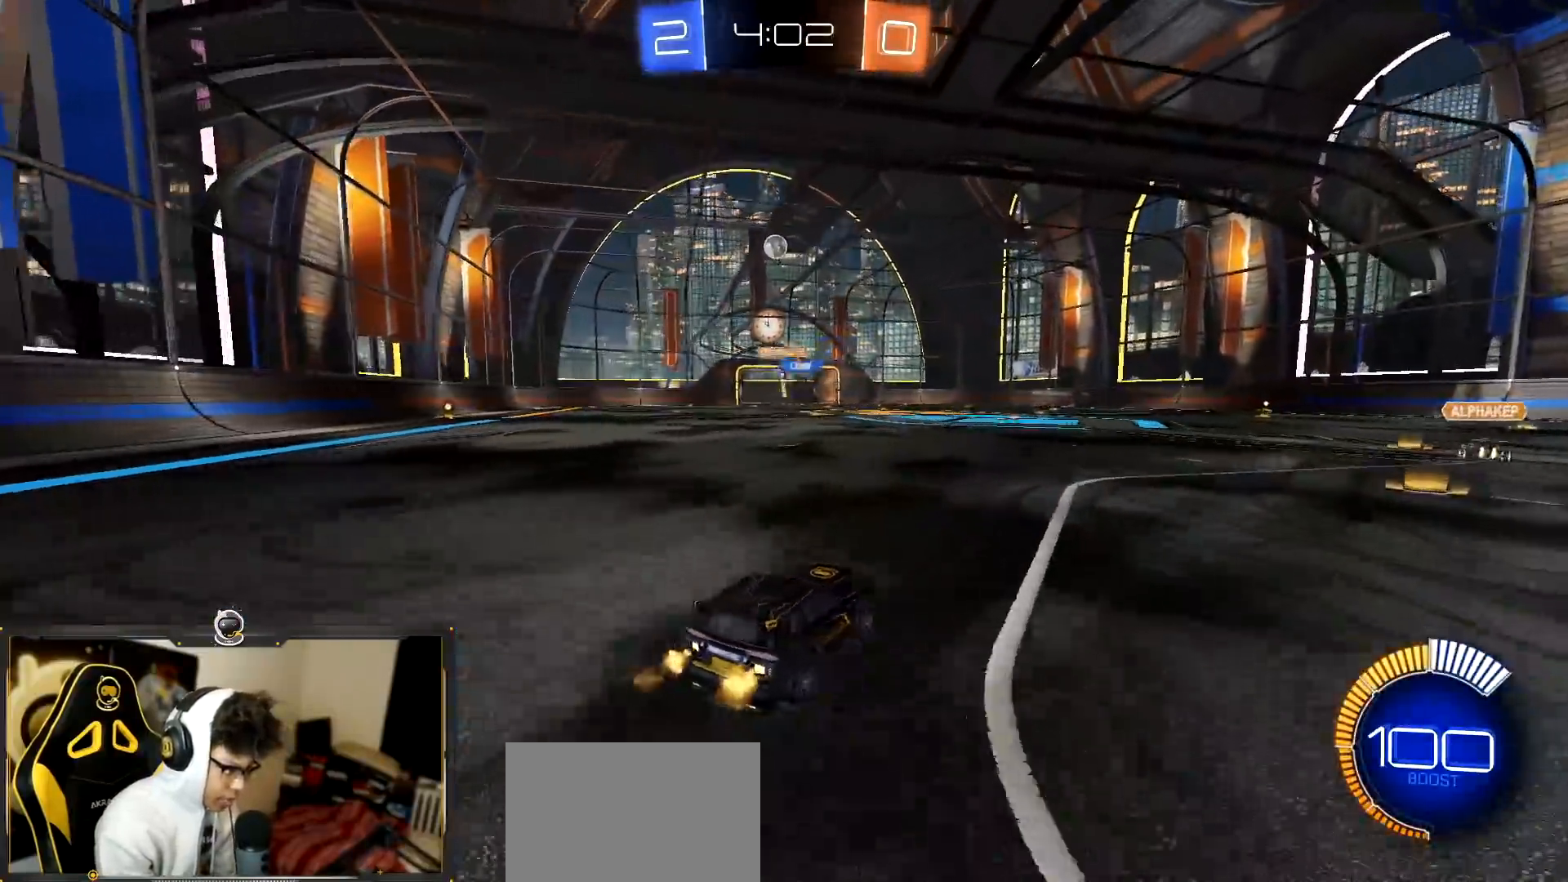
{"buttons": ["R2"], "left_stick": "right", "events": [[250, "left_stick", "center"], [417, "left_stick", "right"]]}
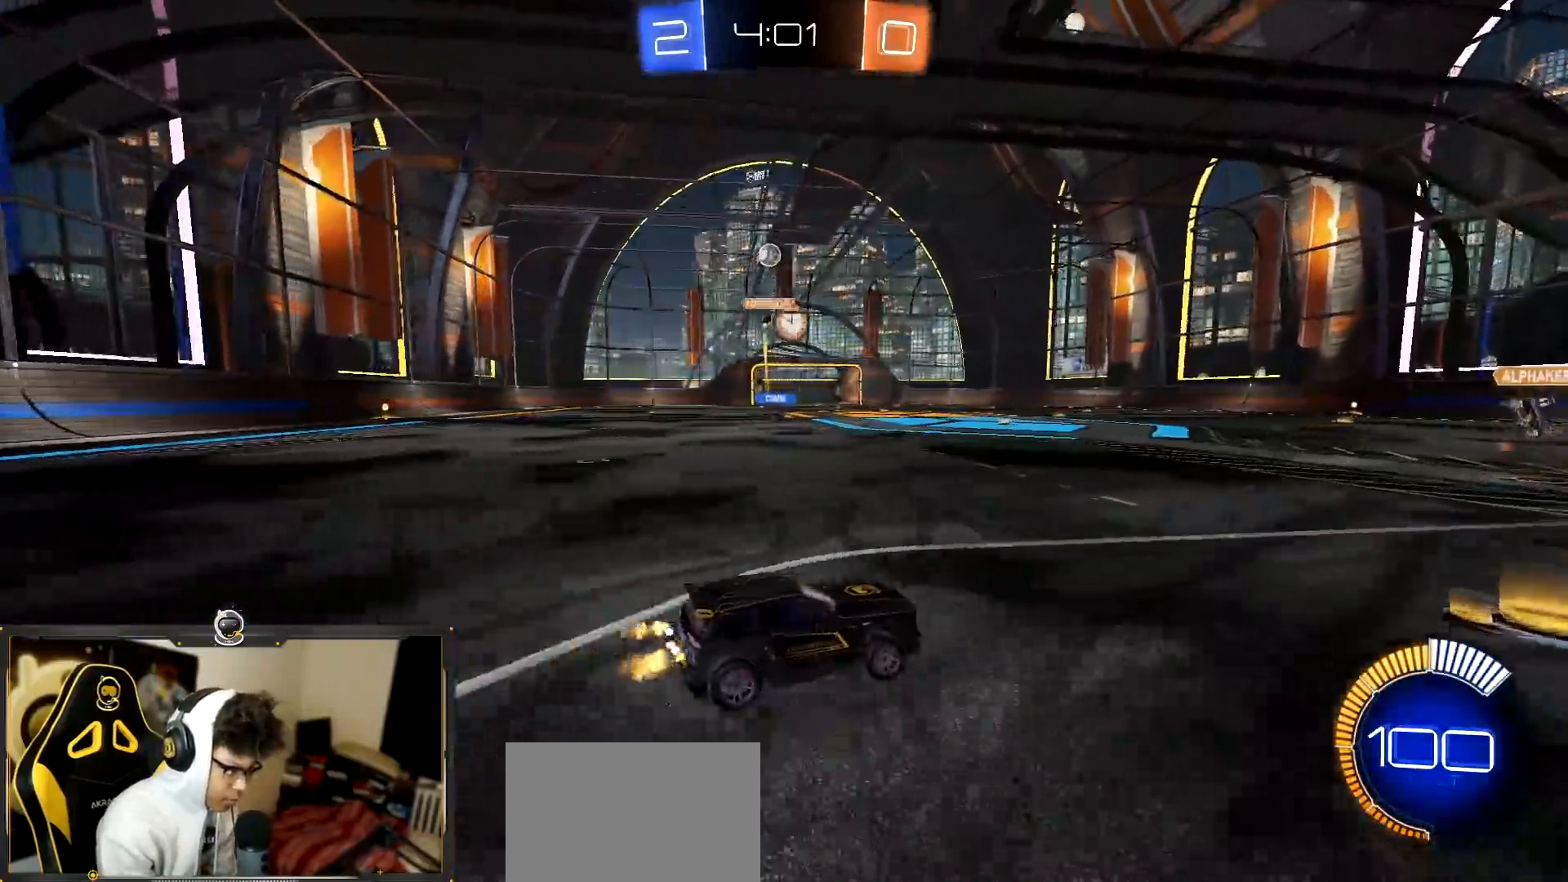
{"buttons": ["R1", "R2"], "left_stick": "left", "events": [[116, "left_stick", "center"], [200, "R1", "down"], [216, "left_stick", "left"]]}
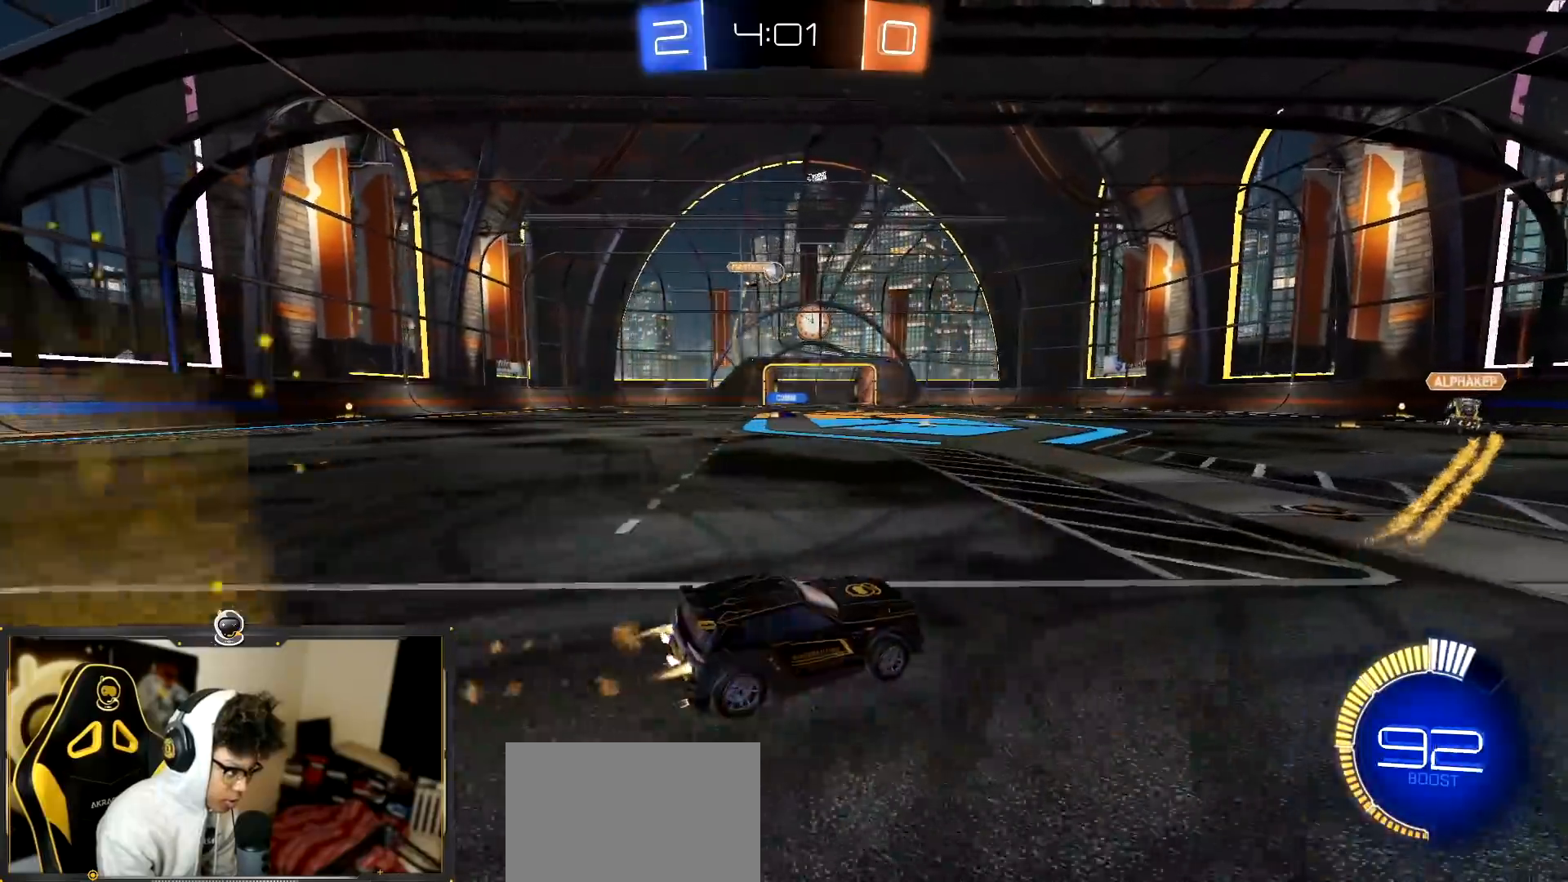
{"buttons": ["R1", "R2"], "left_stick": "center", "events": [[33, "left_stick", "center"], [250, "left_stick", "left"], [417, "left_stick", "center"]]}
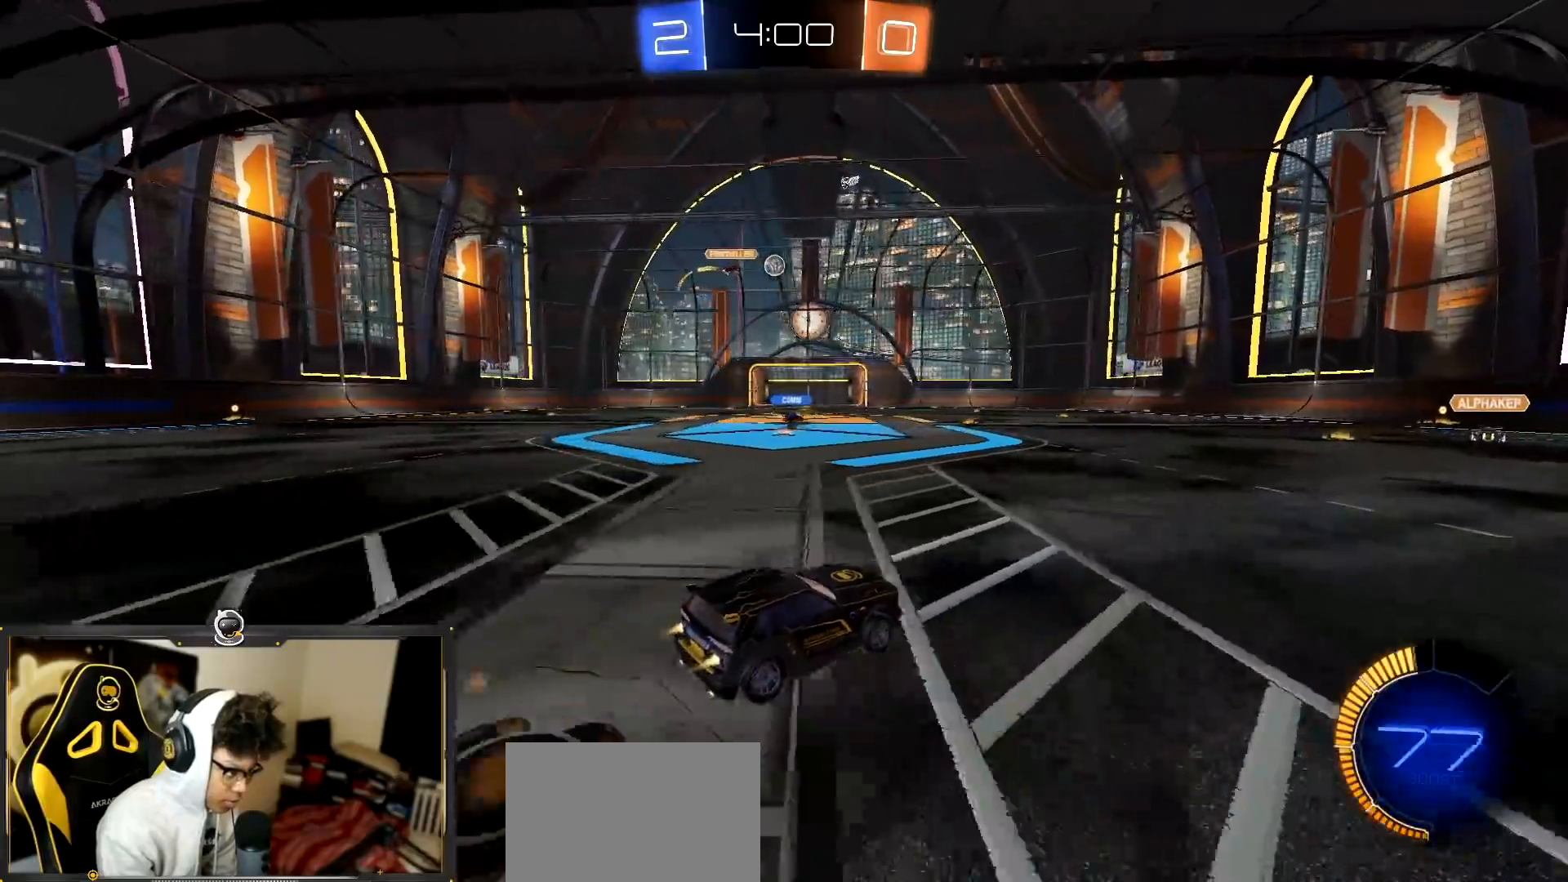
{"buttons": ["R2"], "left_stick": "right", "events": [[183, "R1", "up"], [400, "left_stick", "right"]]}
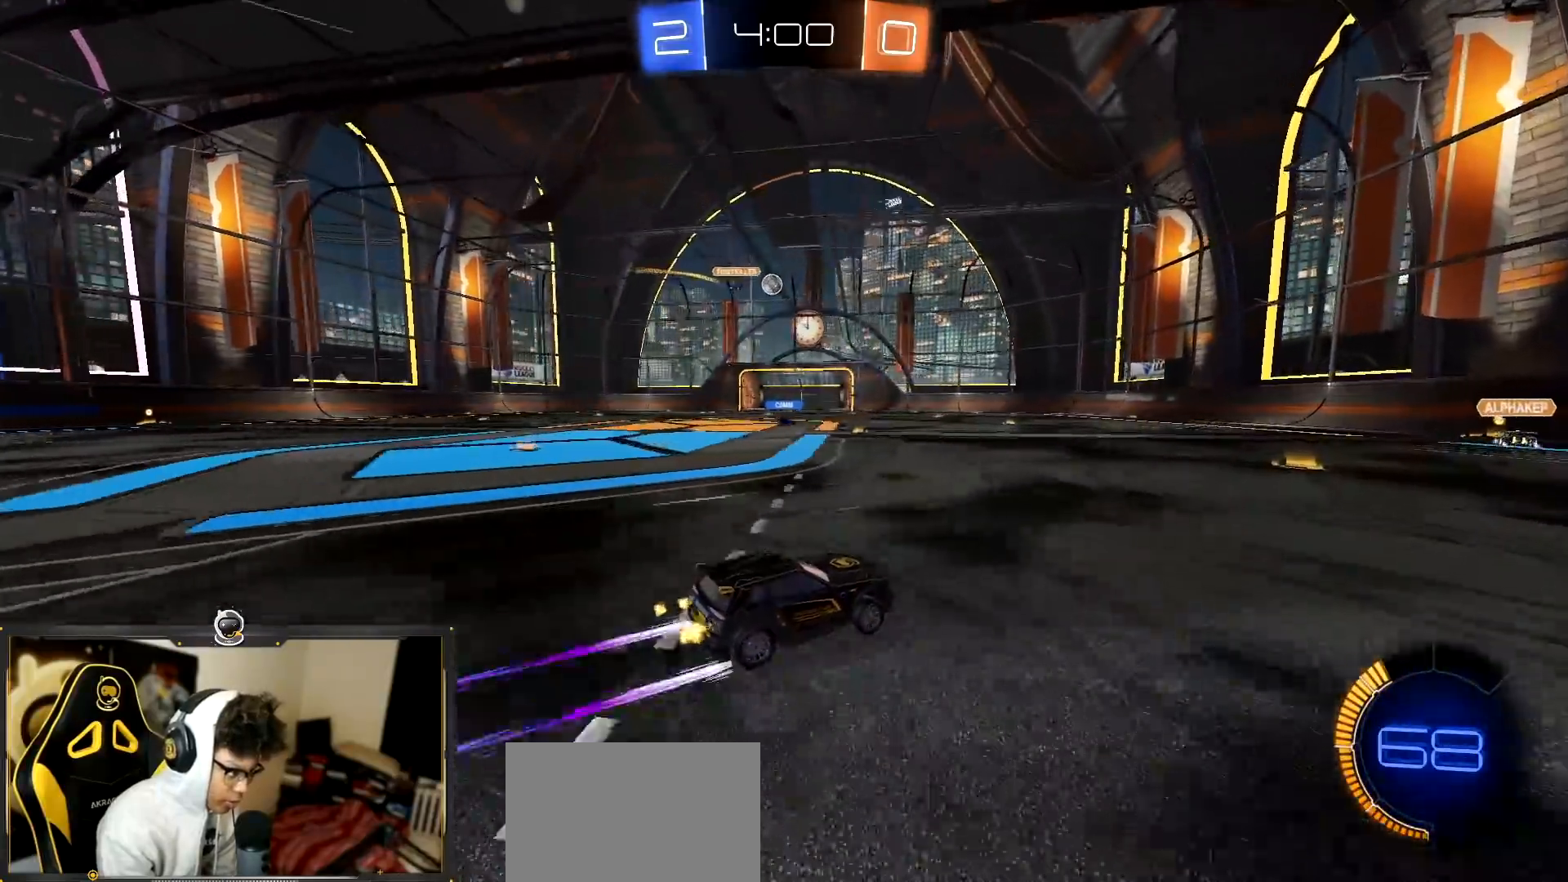
{"buttons": ["R2"], "left_stick": "right", "events": [[17, "left_stick", "center"], [117, "left_stick", "left"], [317, "left_stick", "center"], [417, "left_stick", "right"]]}
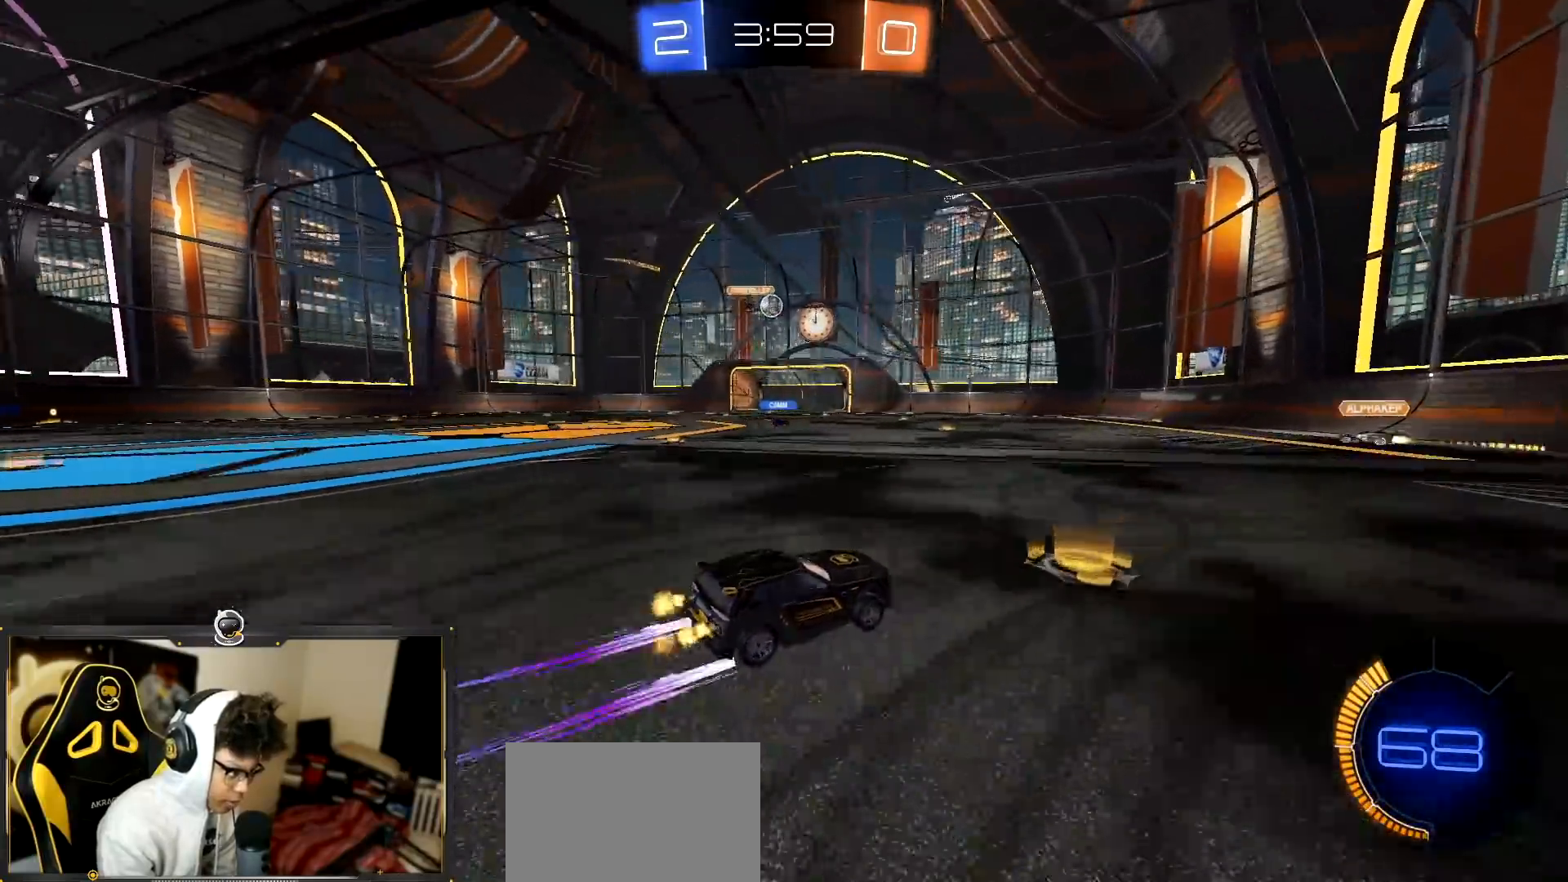
{"buttons": ["R2"], "left_stick": "left", "events": [[166, "left_stick", "center"], [250, "left_stick", "left"]]}